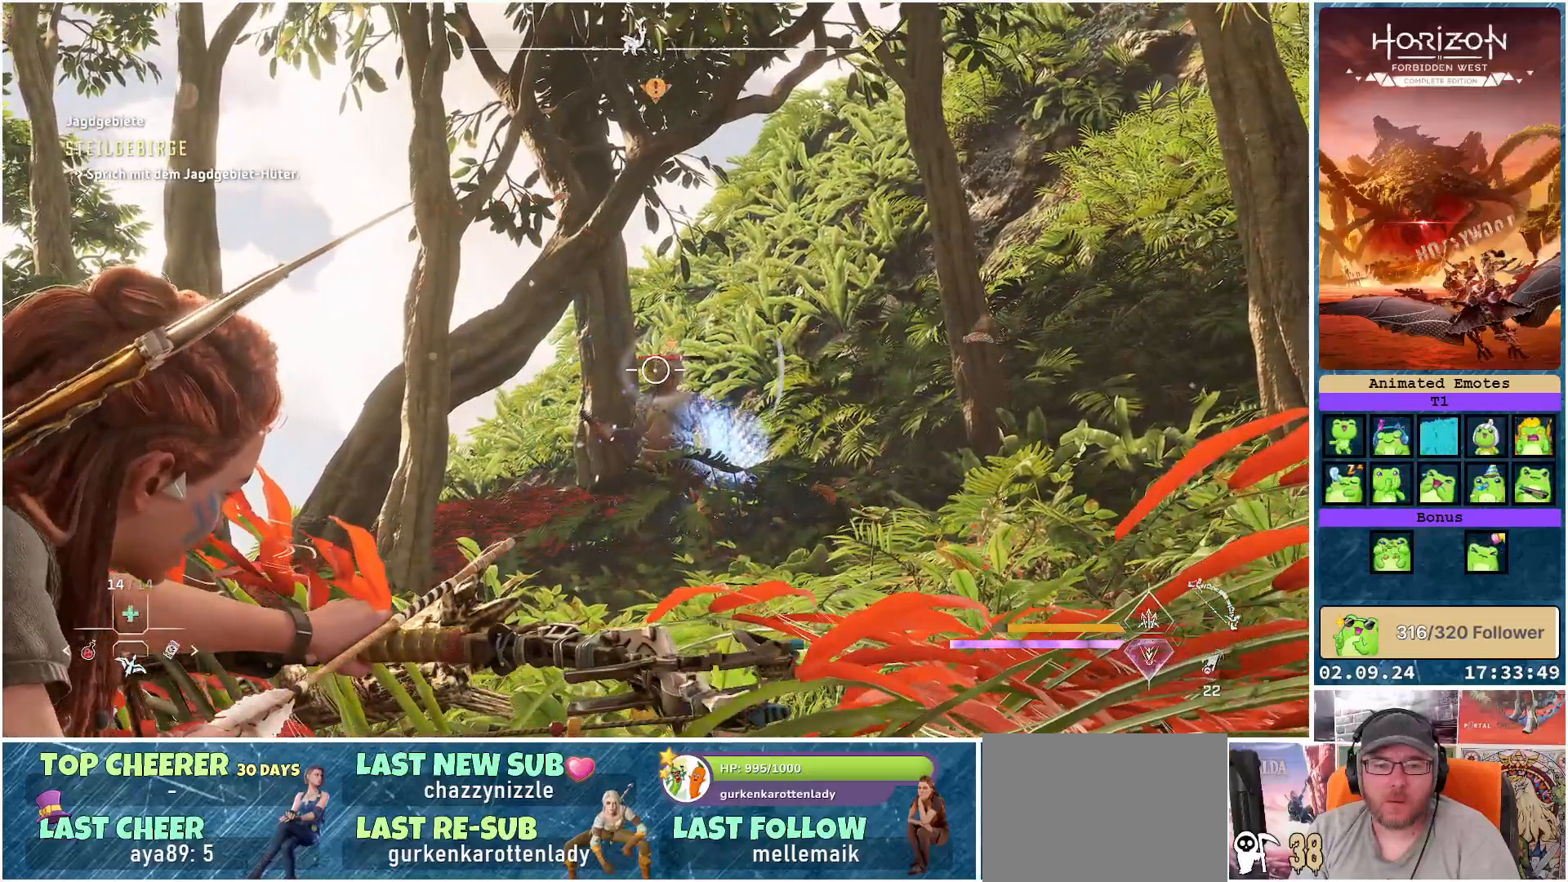
Gameplay with a controller (Xbox layout); each line is a JSON object with the inputs held at the frame after it. "events" lists button and stick changes between this image and that frame as [ms after this image, input, new state], when the widget could be followed in between.
{"buttons": ["L2"], "left_stick": "center", "right_stick": "center", "events": [[100, "R2", "up"], [100, "right_stick", "center"]]}
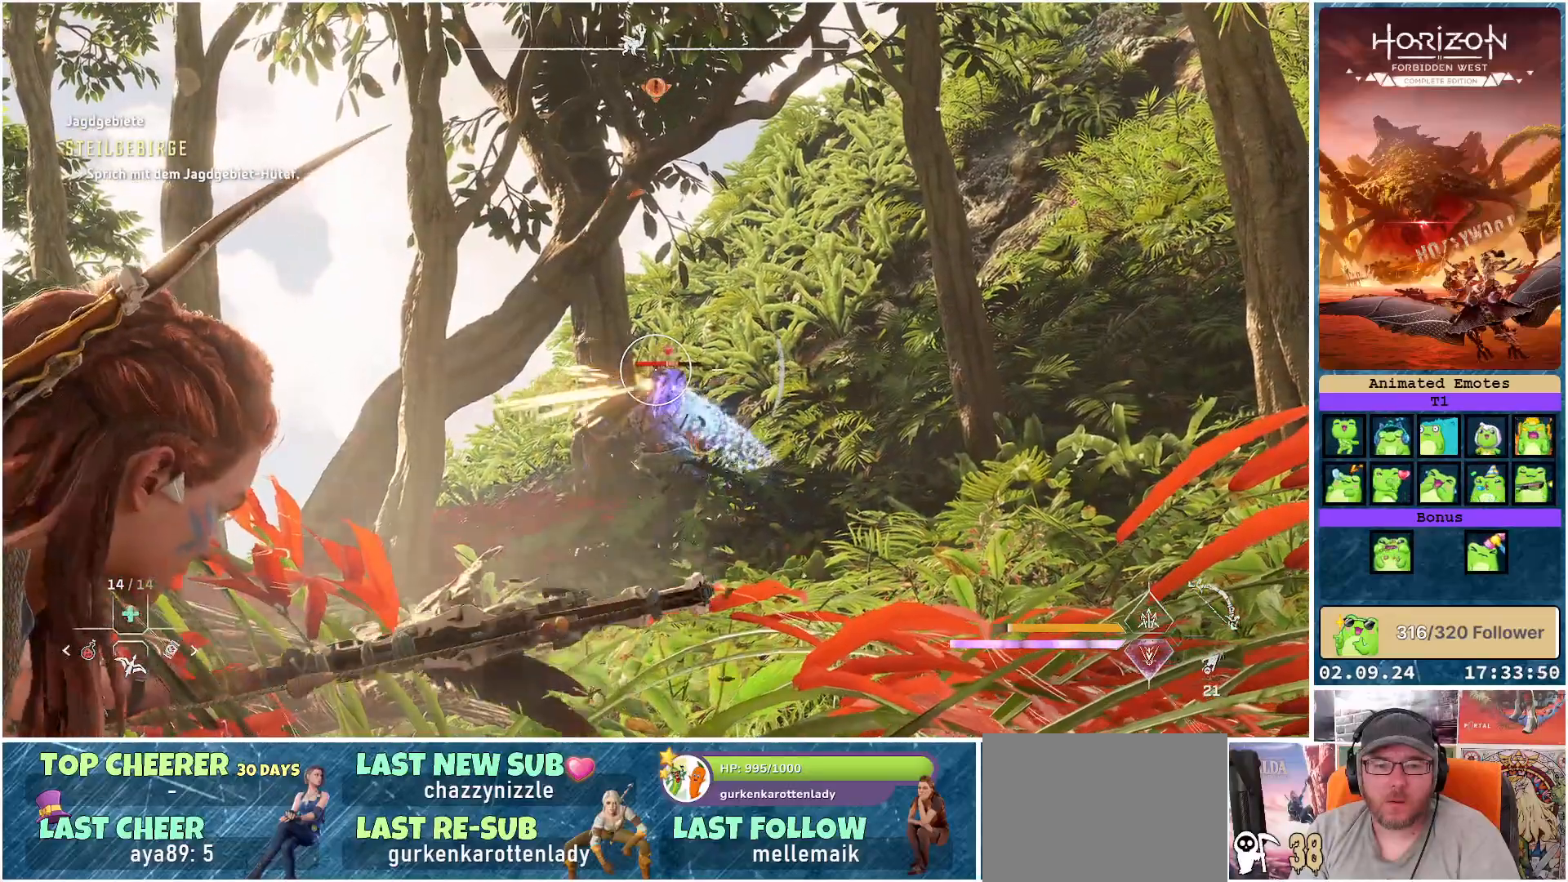
{"buttons": ["L2", "R2"], "left_stick": "center", "right_stick": "center", "events": [[17, "R2", "down"]]}
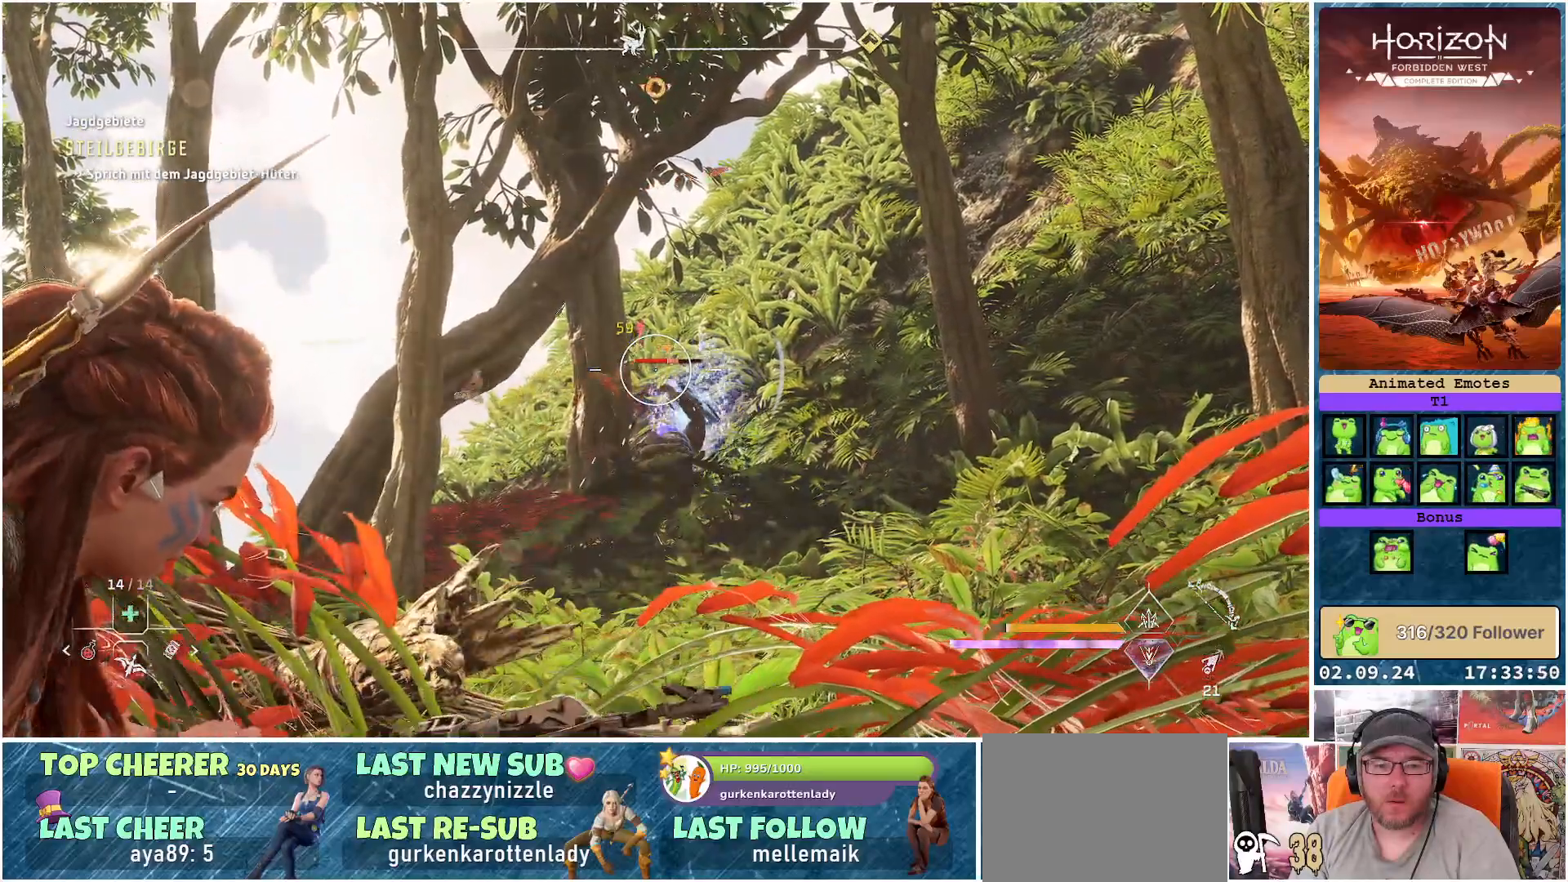
{"buttons": ["L2", "R2"], "left_stick": "center", "right_stick": "down", "events": [[233, "right_stick", "down"]]}
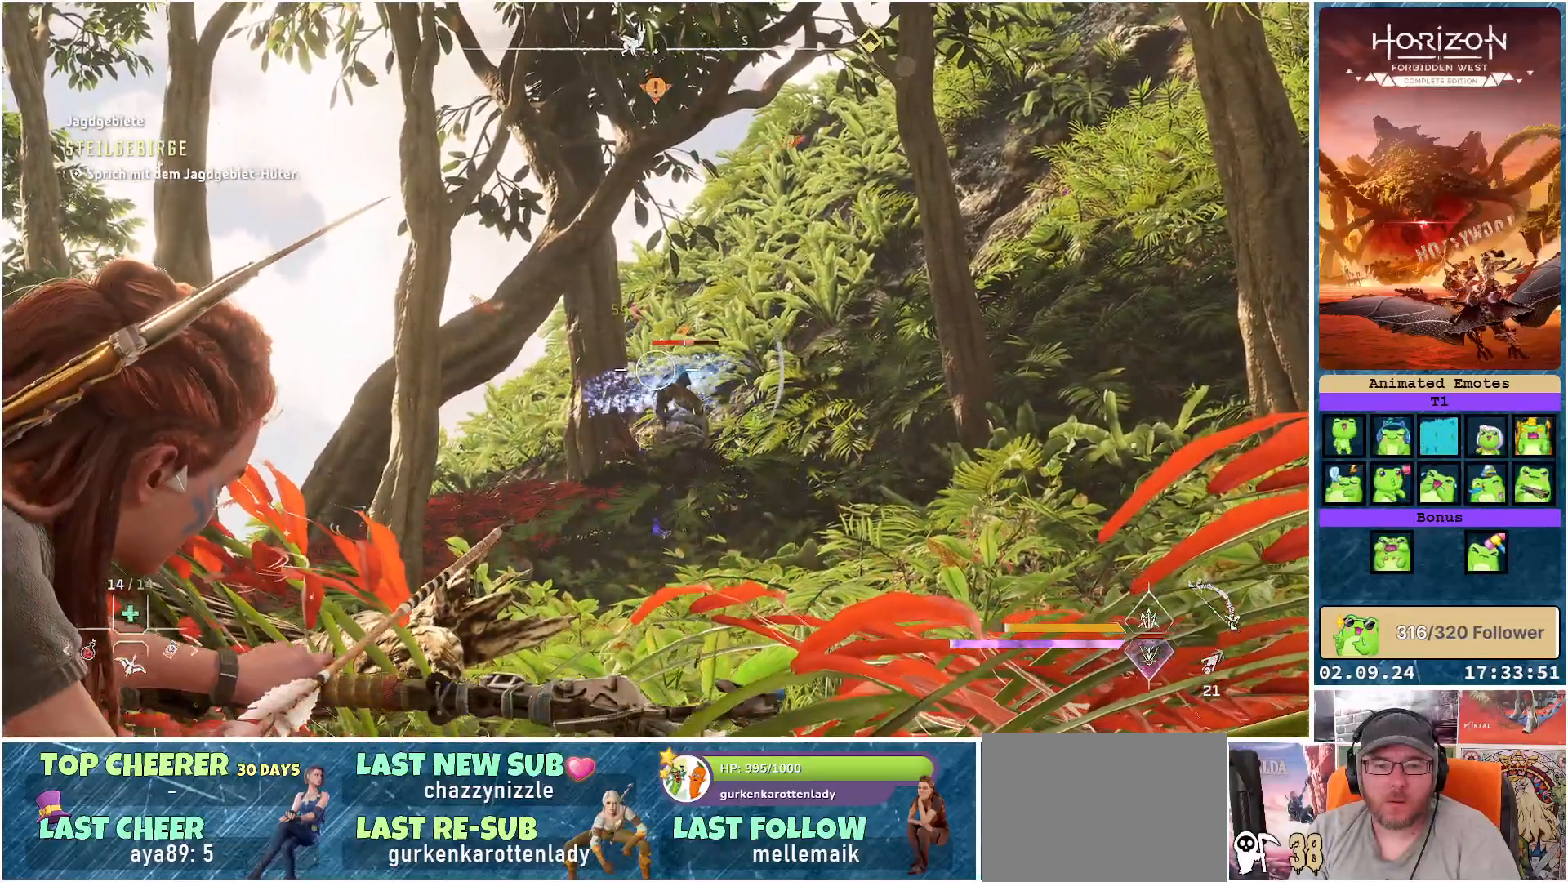
{"buttons": ["L2", "R2"], "left_stick": "center", "right_stick": "center", "events": [[183, "right_stick", "center"]]}
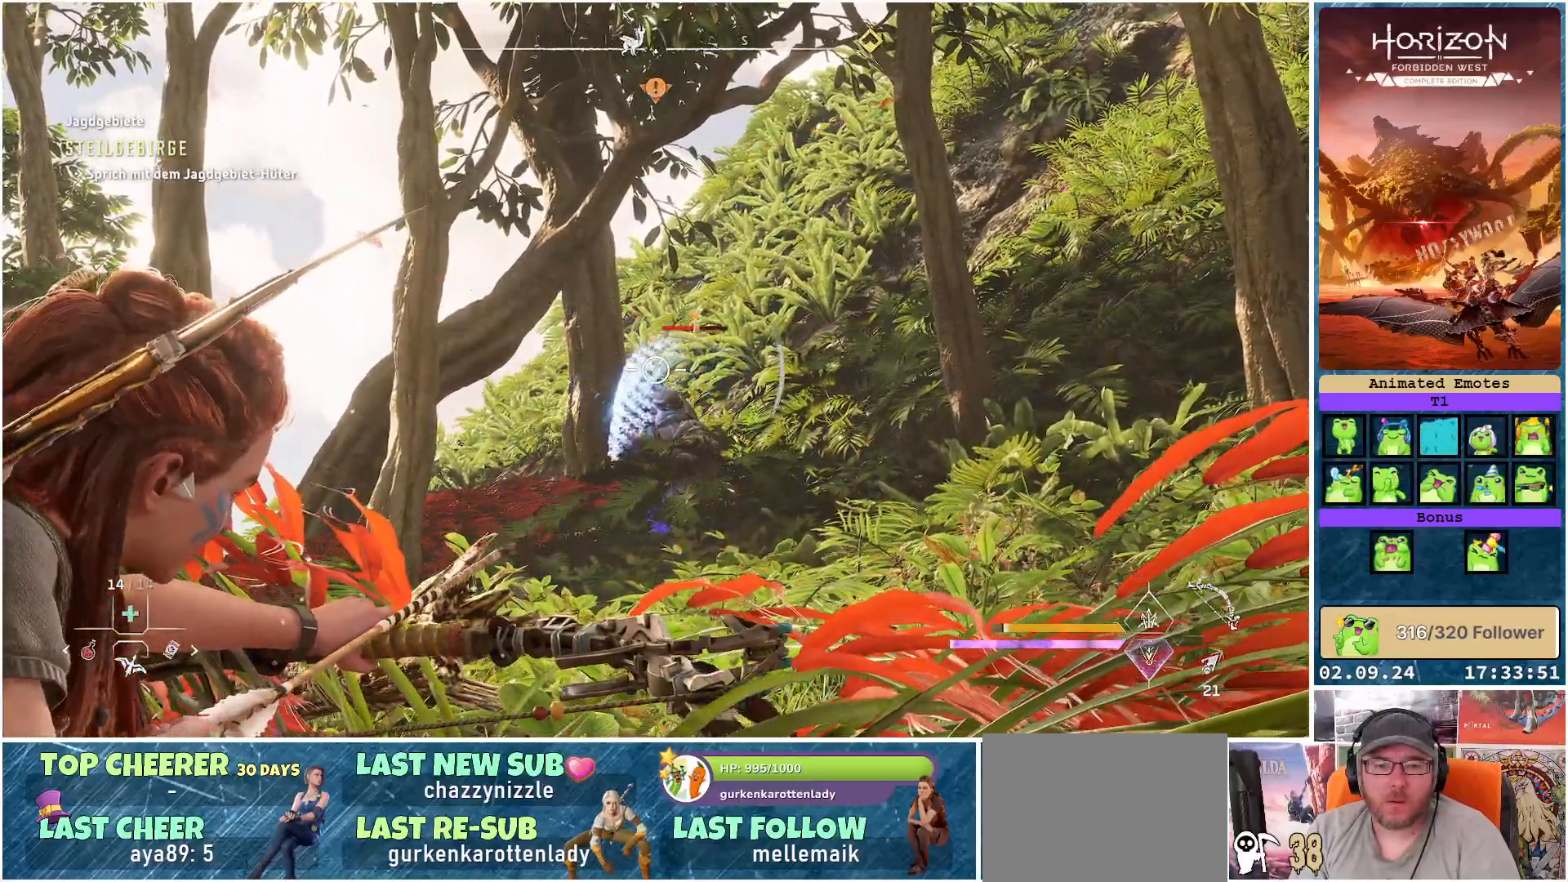
{"buttons": ["L2", "R2"], "left_stick": "center", "right_stick": "down", "events": [[133, "right_stick", "down"]]}
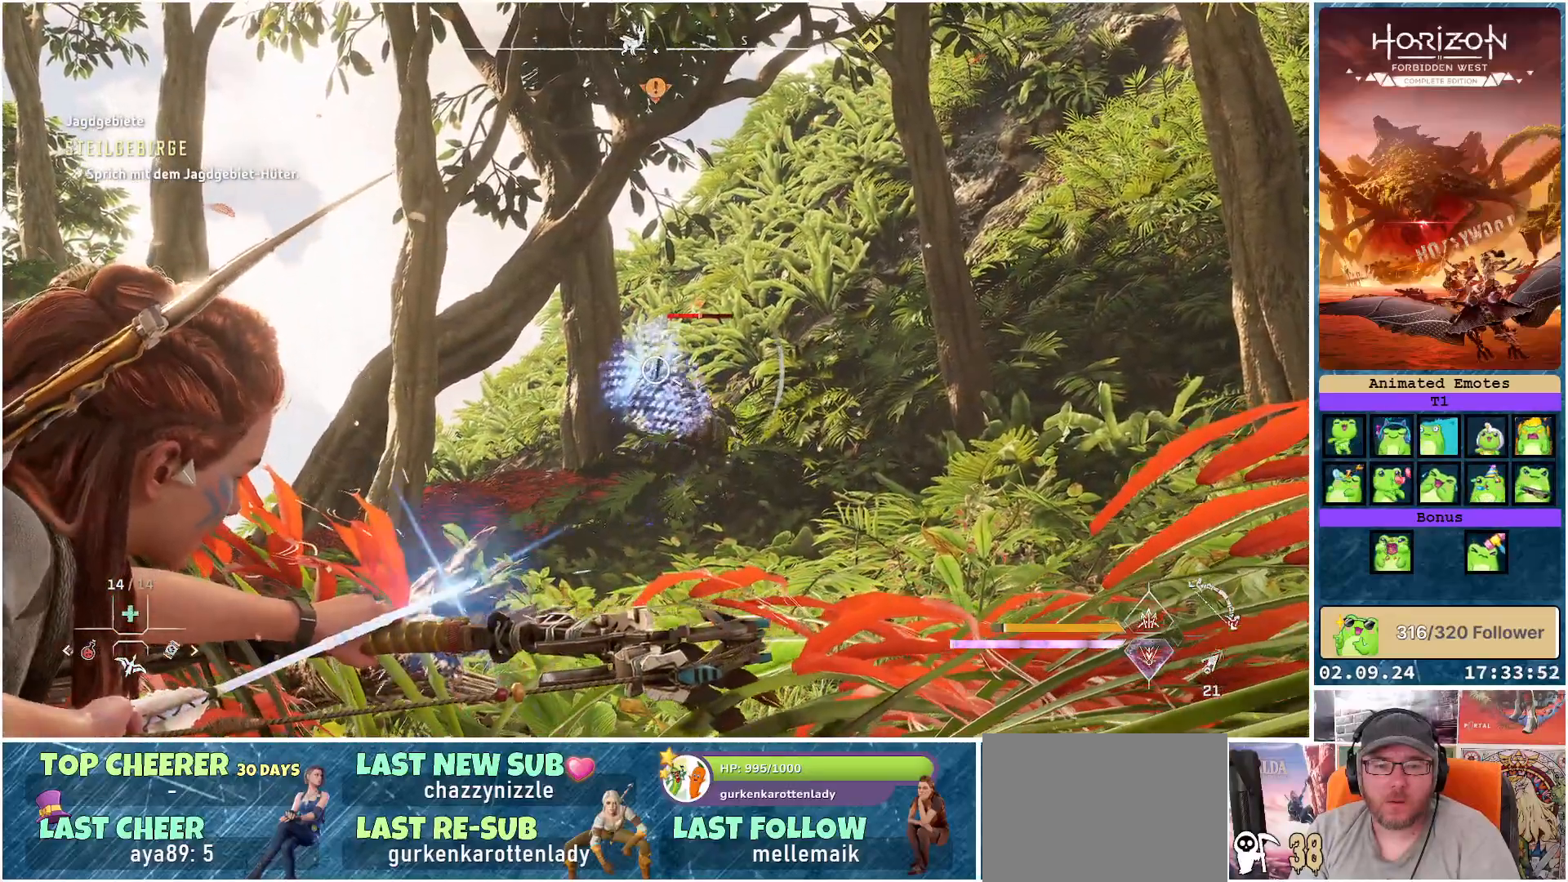
{"buttons": ["L2", "R2"], "left_stick": "center", "right_stick": "center", "events": [[50, "right_stick", "center"]]}
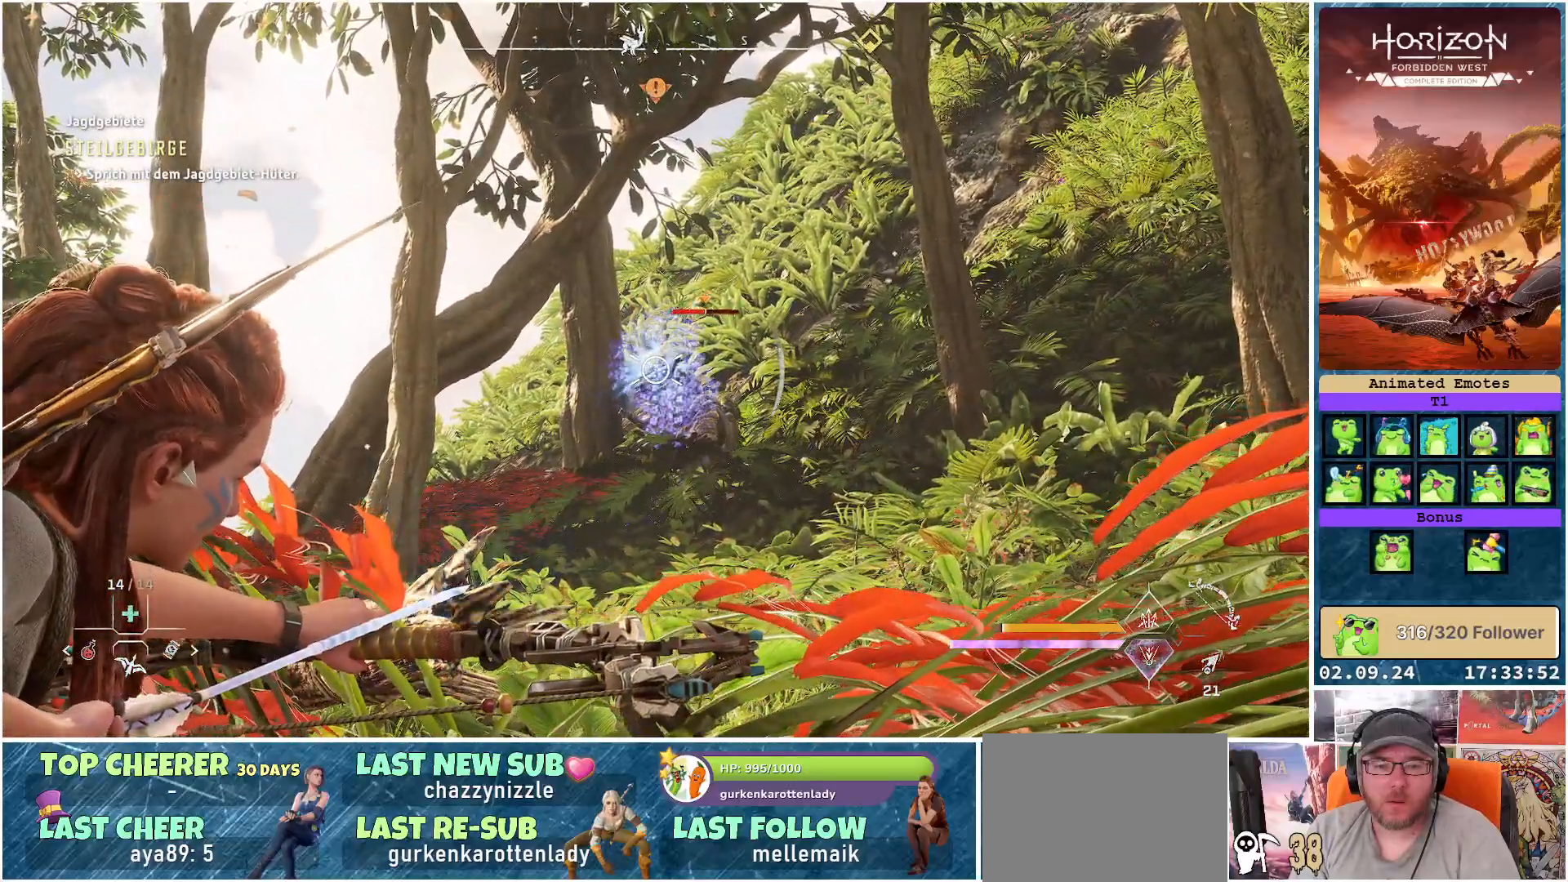
{"buttons": ["L2", "R2"], "left_stick": "center", "right_stick": "center", "events": []}
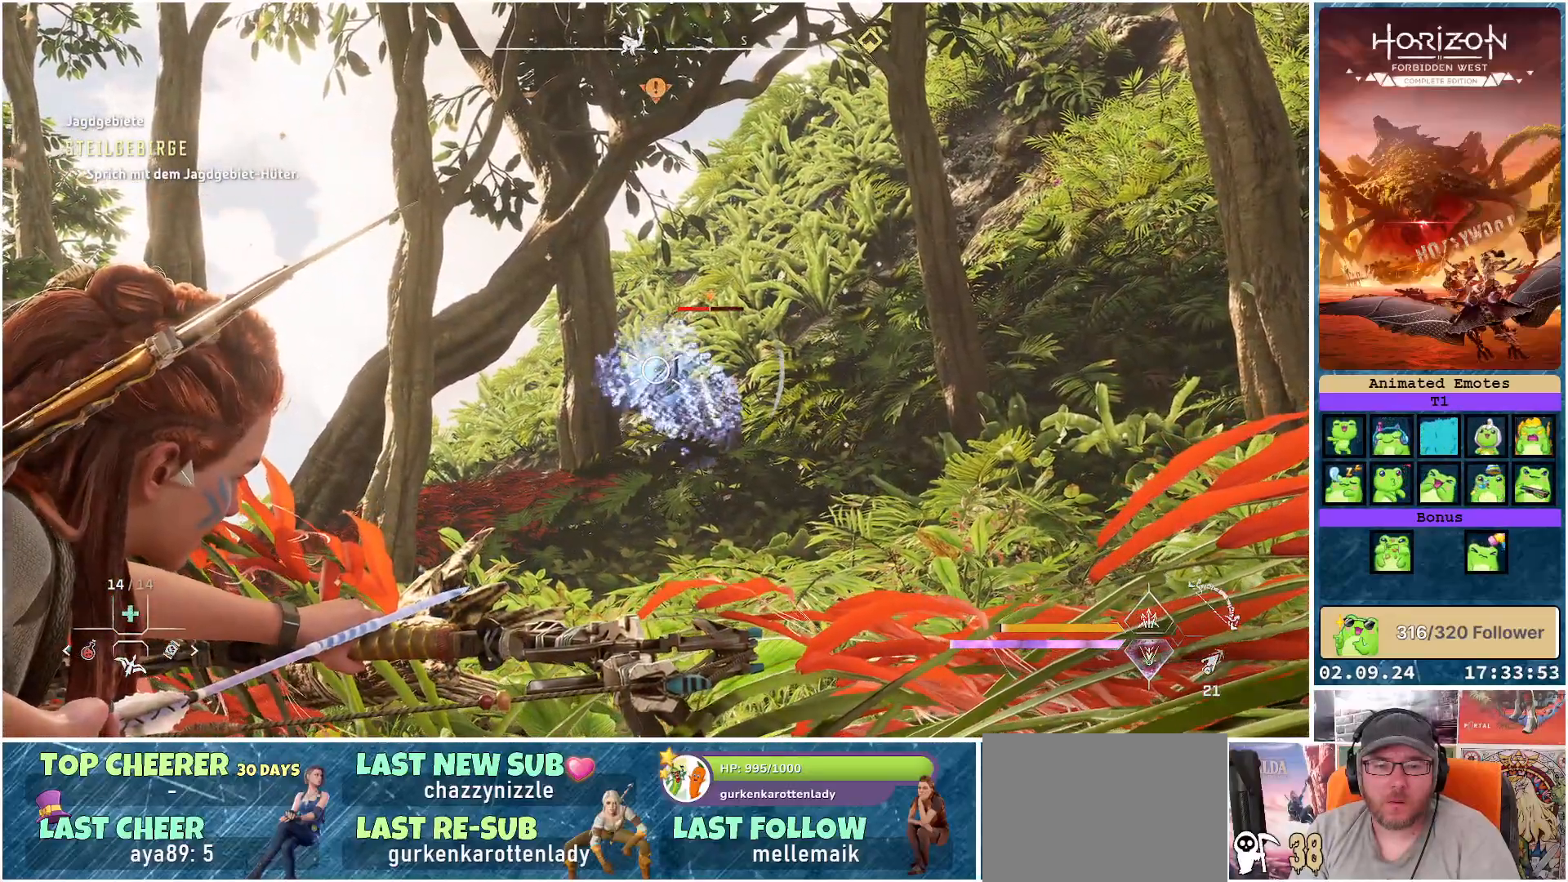
{"buttons": ["L2", "R2"], "left_stick": "center", "right_stick": "center", "events": []}
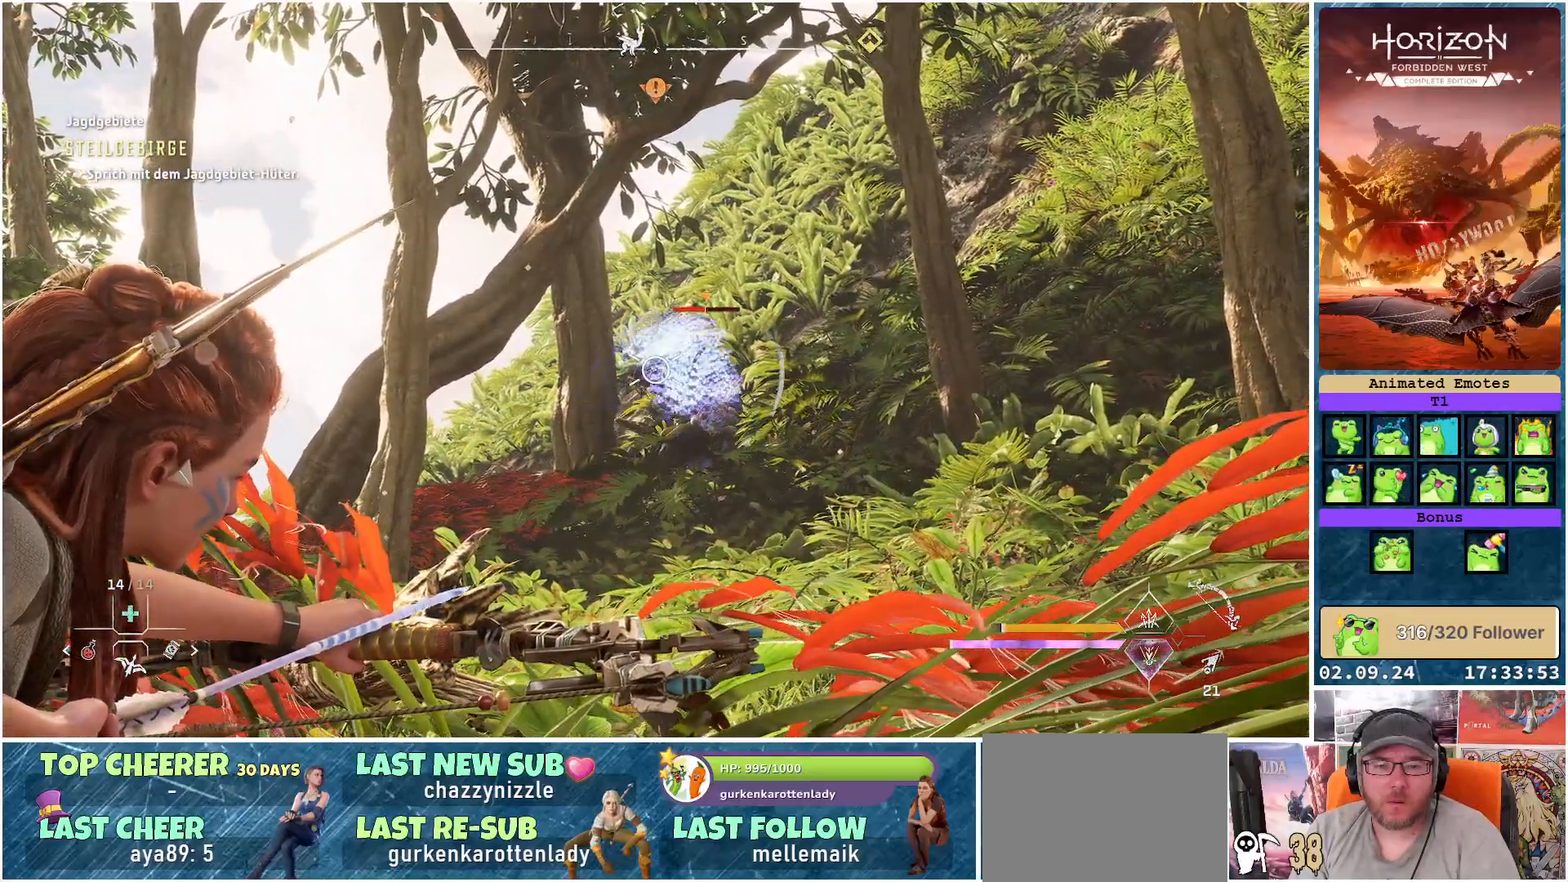
{"buttons": ["L2", "R2"], "left_stick": "center", "right_stick": "up-right", "events": [[350, "right_stick", "up-right"]]}
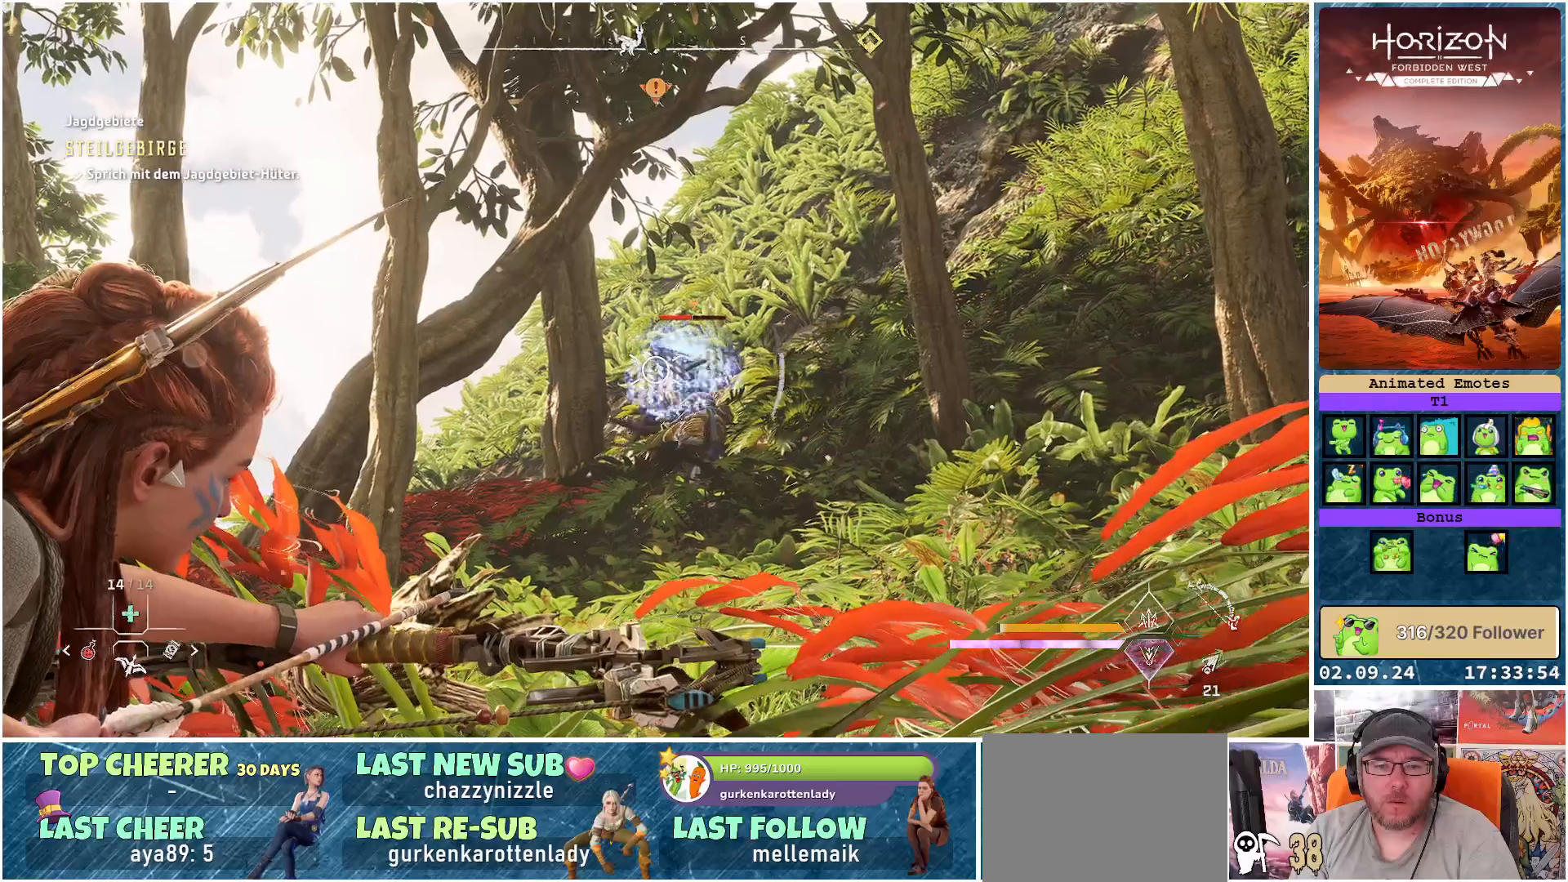
{"buttons": ["L2", "R2"], "left_stick": "center", "right_stick": "up-right", "events": []}
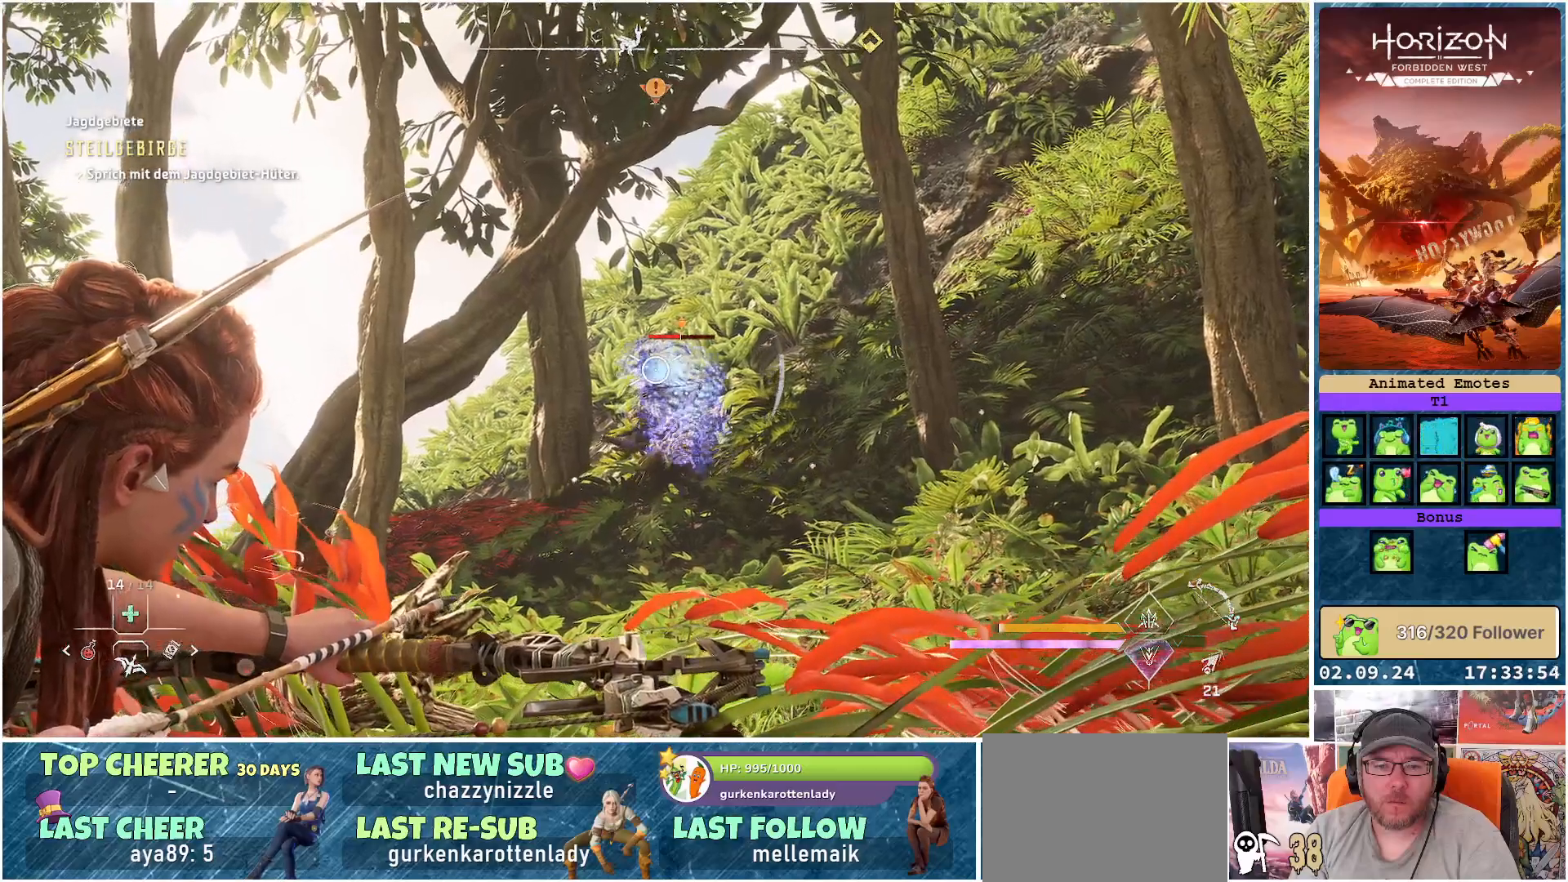
{"buttons": ["L2", "R2"], "left_stick": "center", "right_stick": "center", "events": [[17, "right_stick", "center"]]}
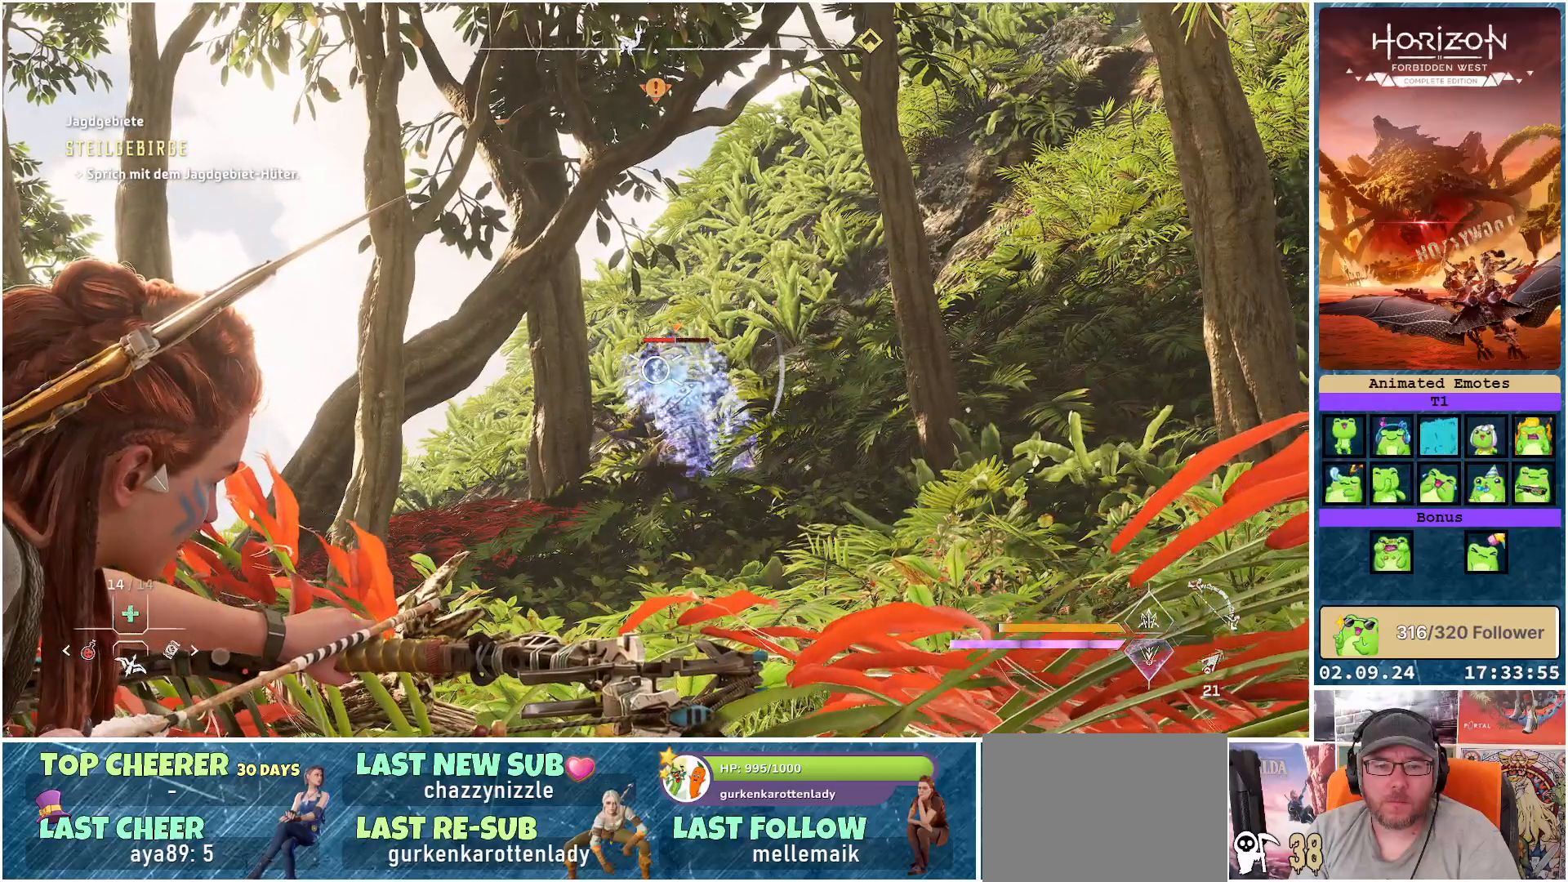
{"buttons": ["L2", "R2"], "left_stick": "center", "right_stick": "center", "events": [[183, "right_stick", "up-left"], [450, "right_stick", "center"]]}
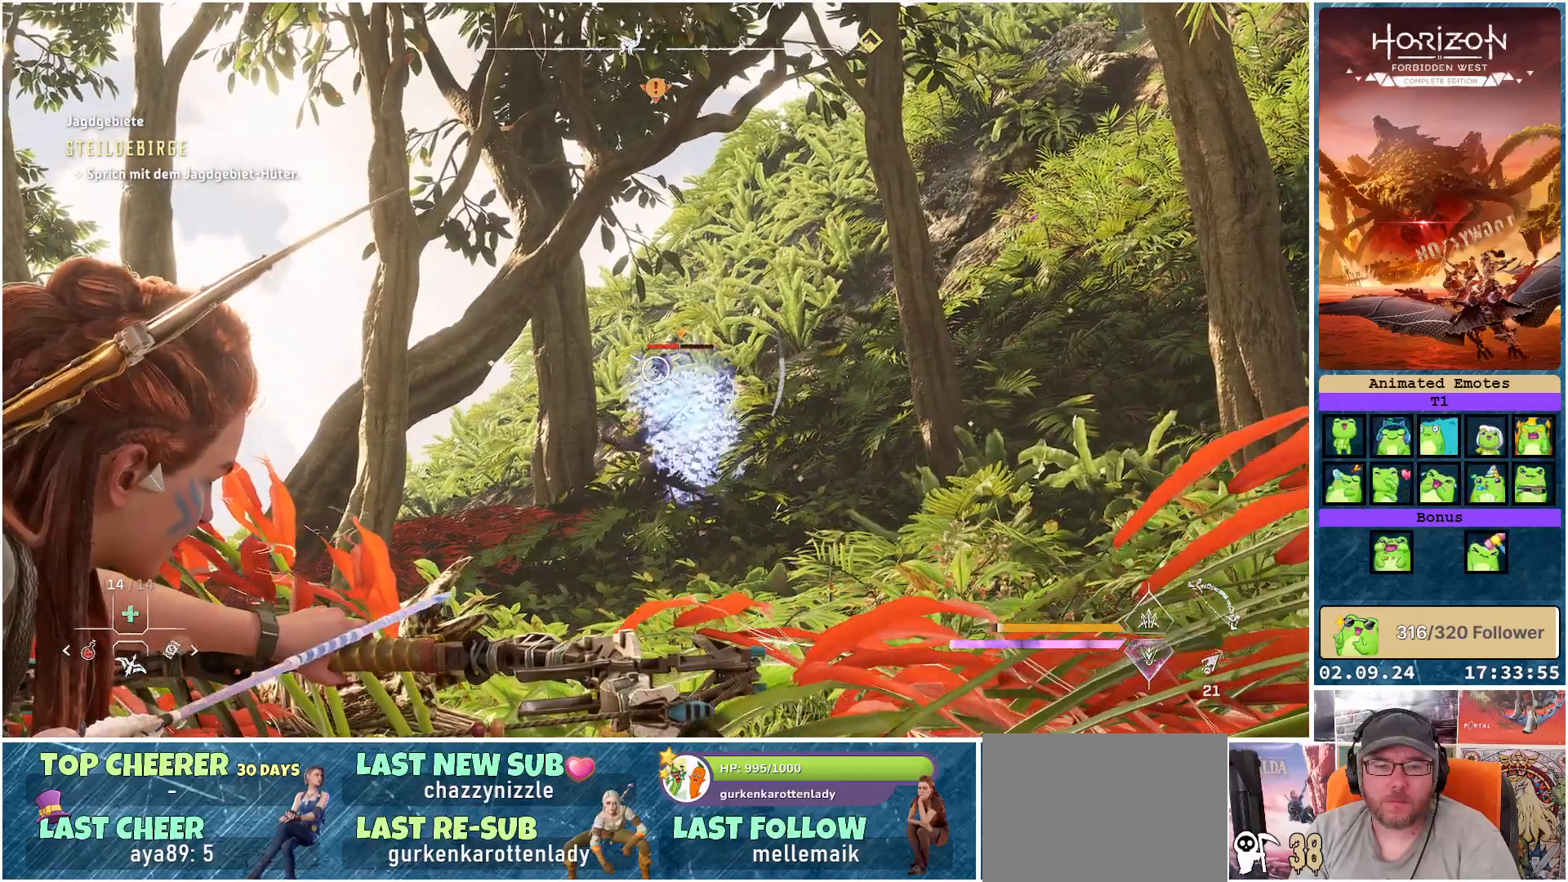
{"buttons": ["L2"], "left_stick": "center", "right_stick": "center", "events": [[233, "R2", "up"]]}
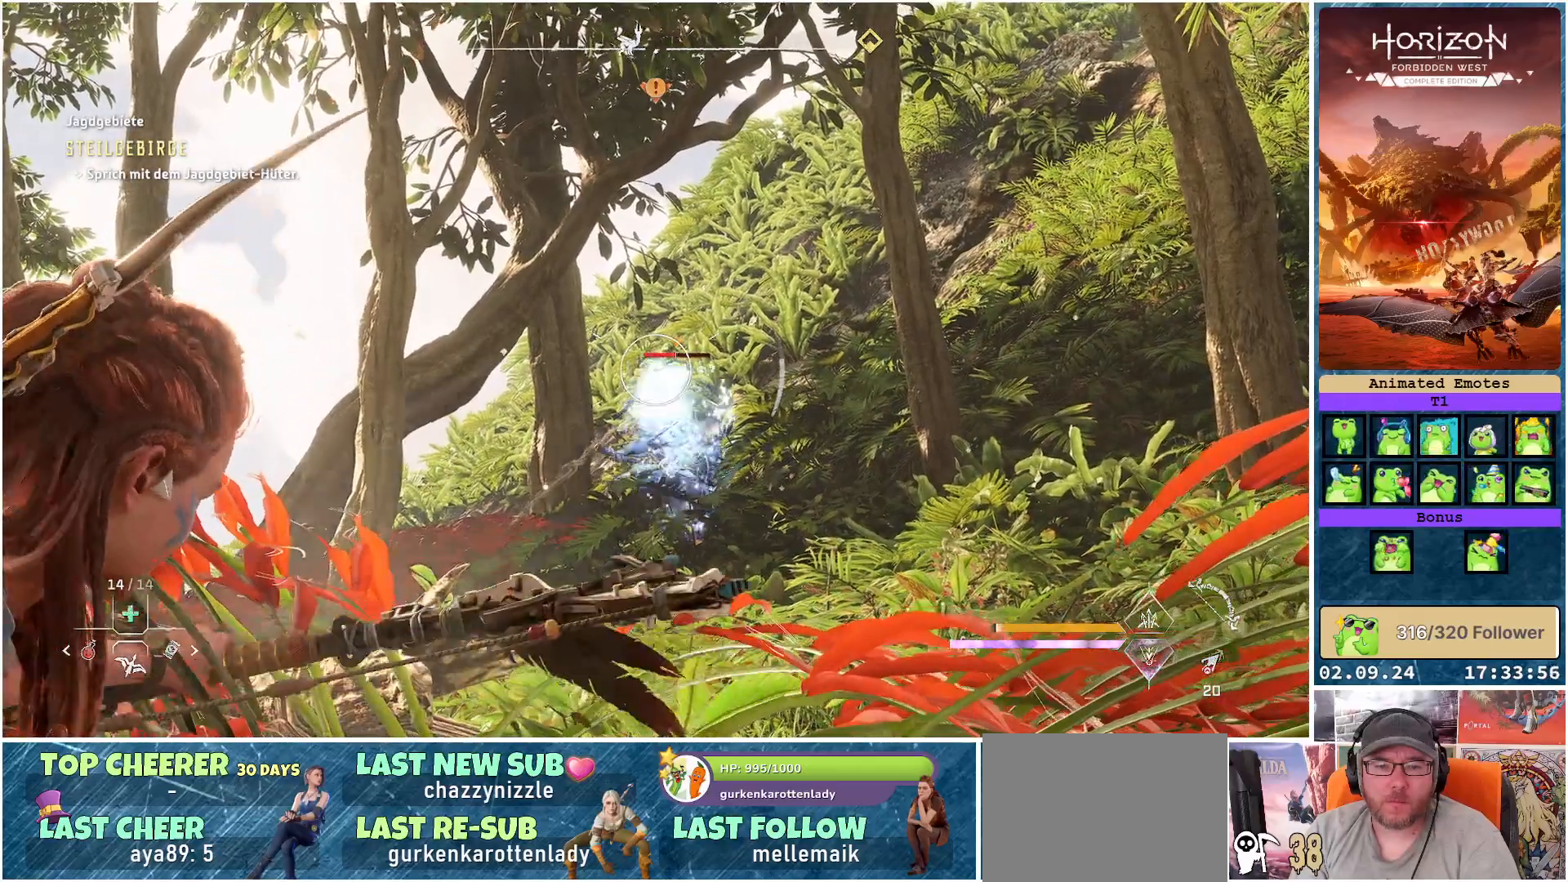
{"buttons": ["L2"], "left_stick": "center", "right_stick": "center", "events": []}
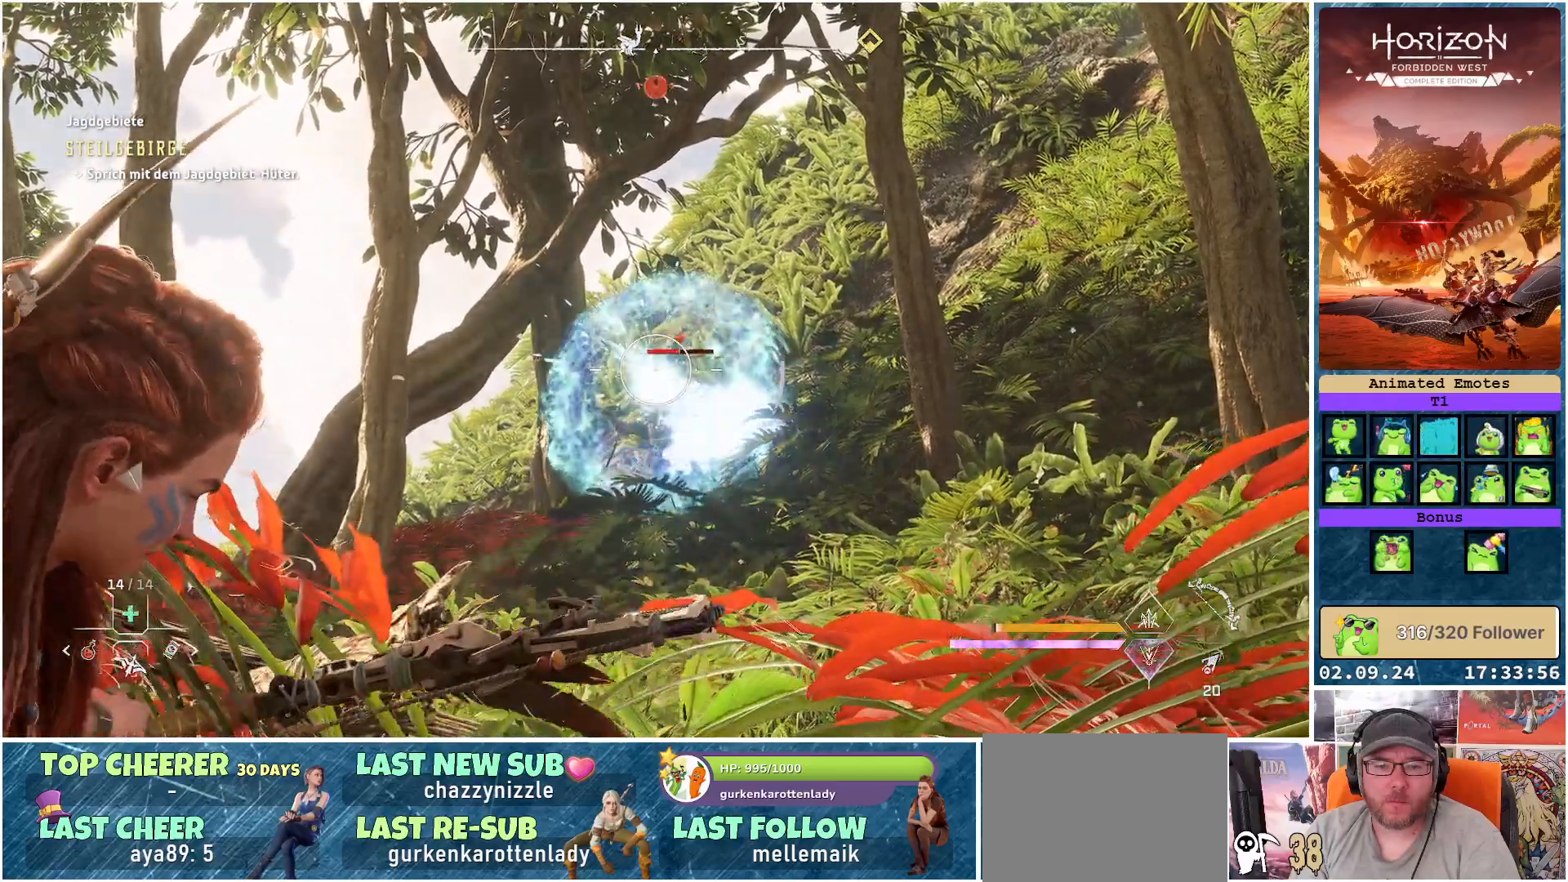
{"buttons": ["L2", "R2"], "left_stick": "center", "right_stick": "center", "events": [[17, "R2", "down"]]}
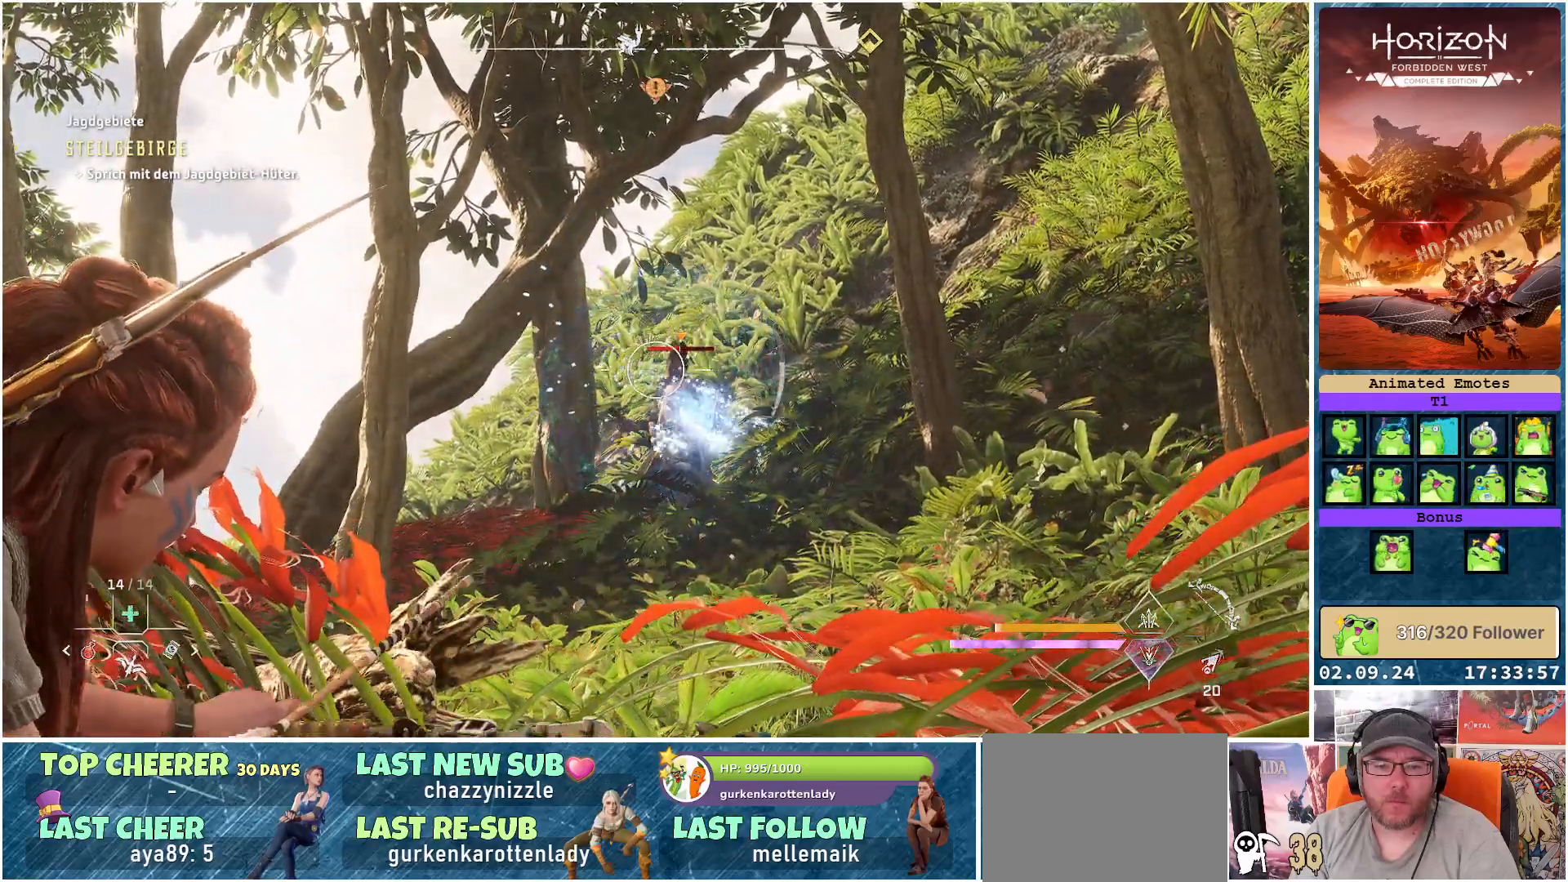
{"buttons": ["L2", "R2"], "left_stick": "center", "right_stick": "up-right", "events": [[317, "right_stick", "up-right"]]}
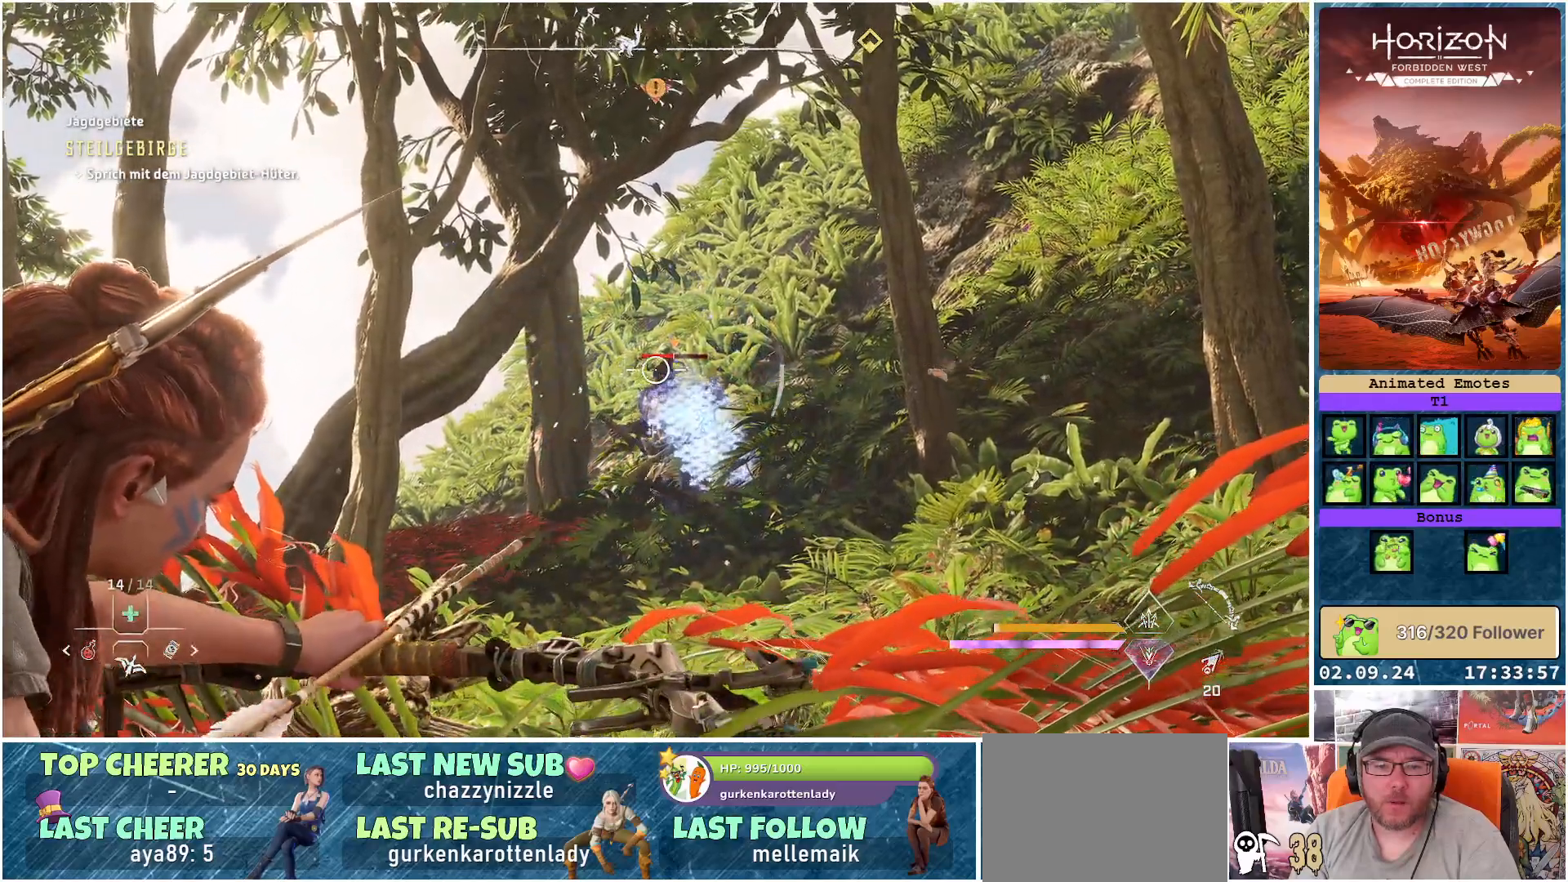
{"buttons": ["L2", "R2"], "left_stick": "center", "right_stick": "down-left", "events": [[167, "right_stick", "center"], [350, "right_stick", "down-left"]]}
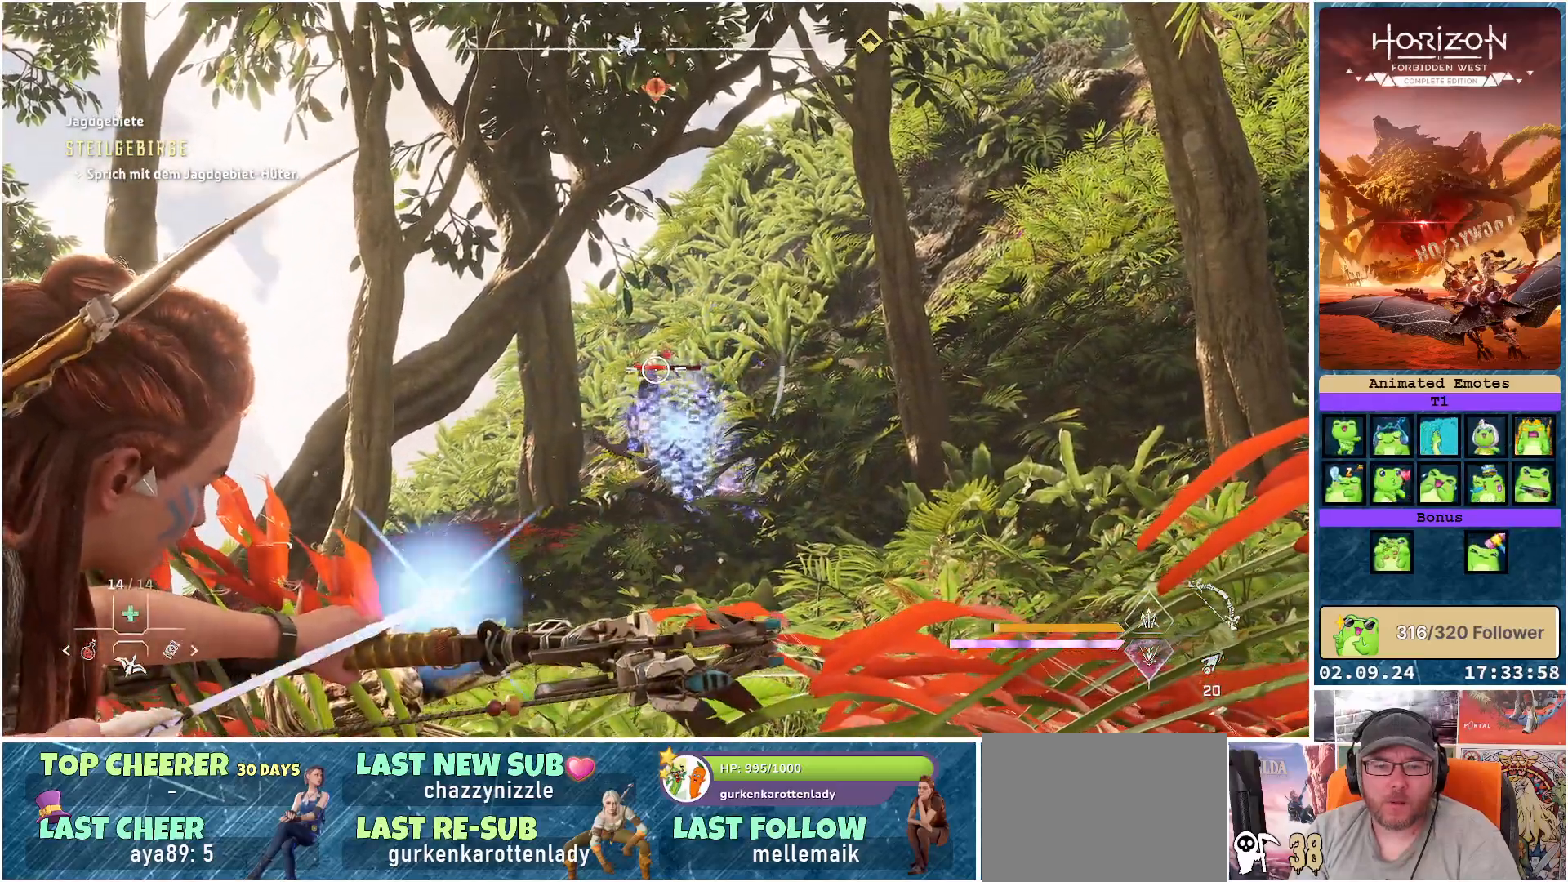
{"buttons": ["L2", "R2"], "left_stick": "center", "right_stick": "down", "events": [[300, "right_stick", "center"], [483, "right_stick", "down"]]}
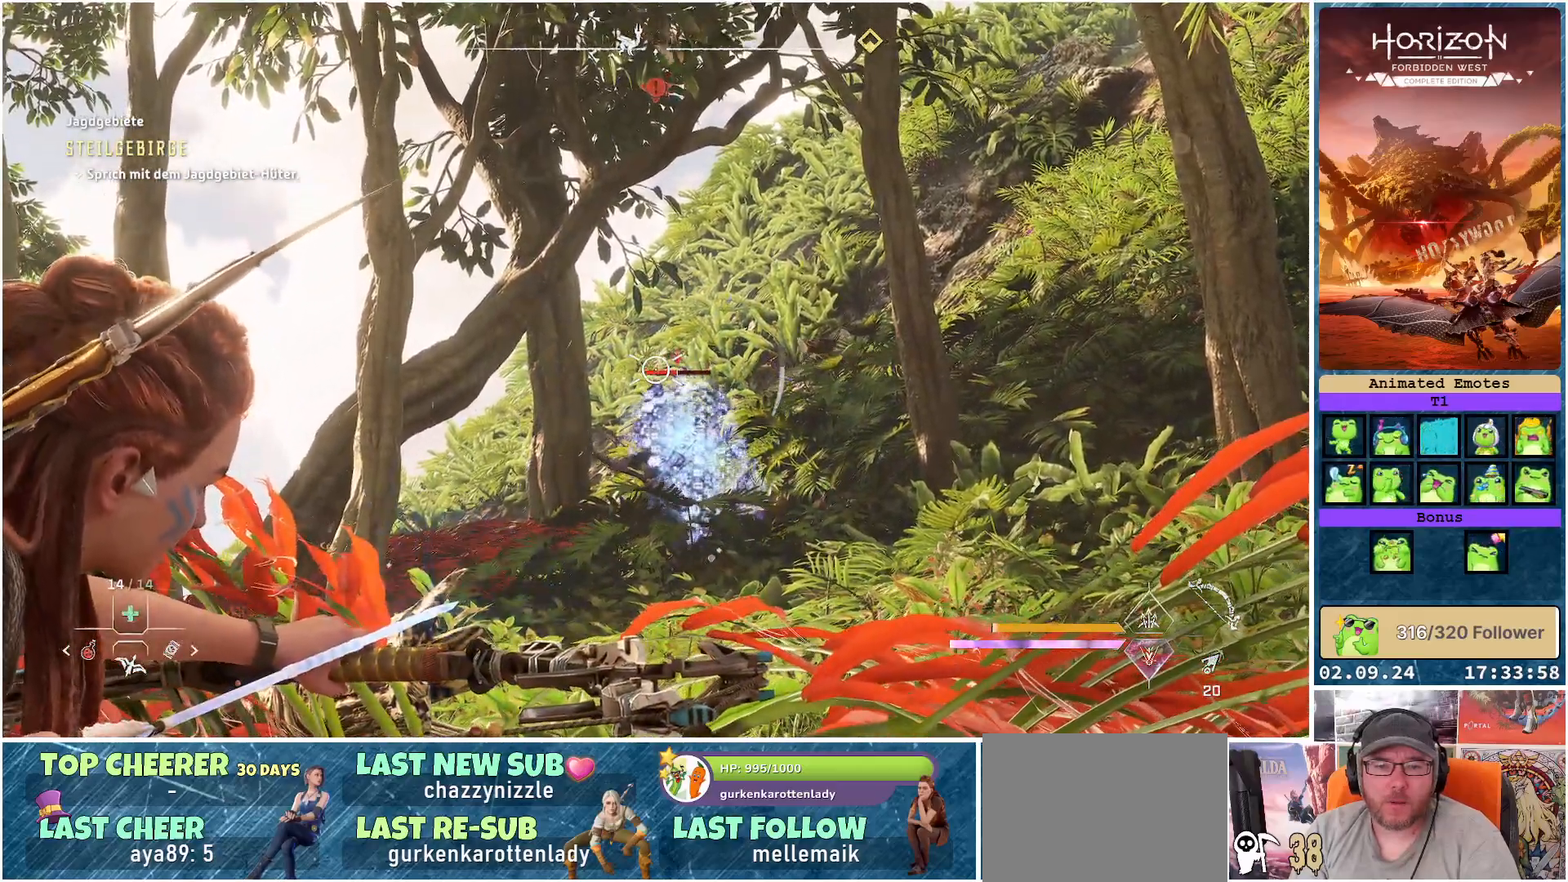
{"buttons": ["L2", "R2"], "left_stick": "center", "right_stick": "center", "events": [[133, "R2", "up"], [133, "right_stick", "center"], [467, "R2", "down"]]}
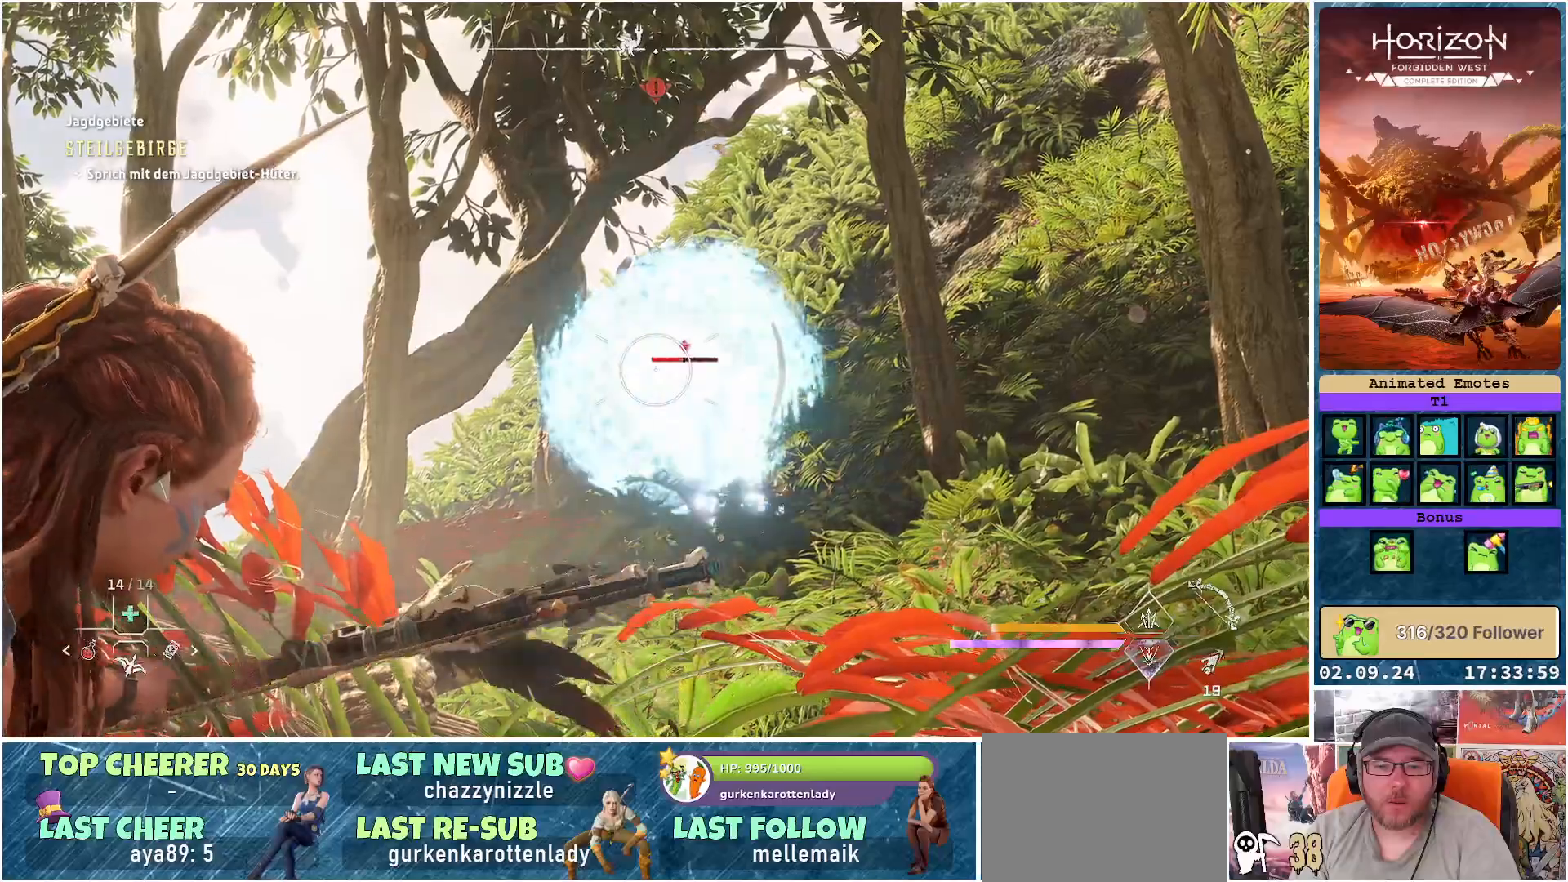
{"buttons": ["L2", "R2"], "left_stick": "center", "right_stick": "center", "events": []}
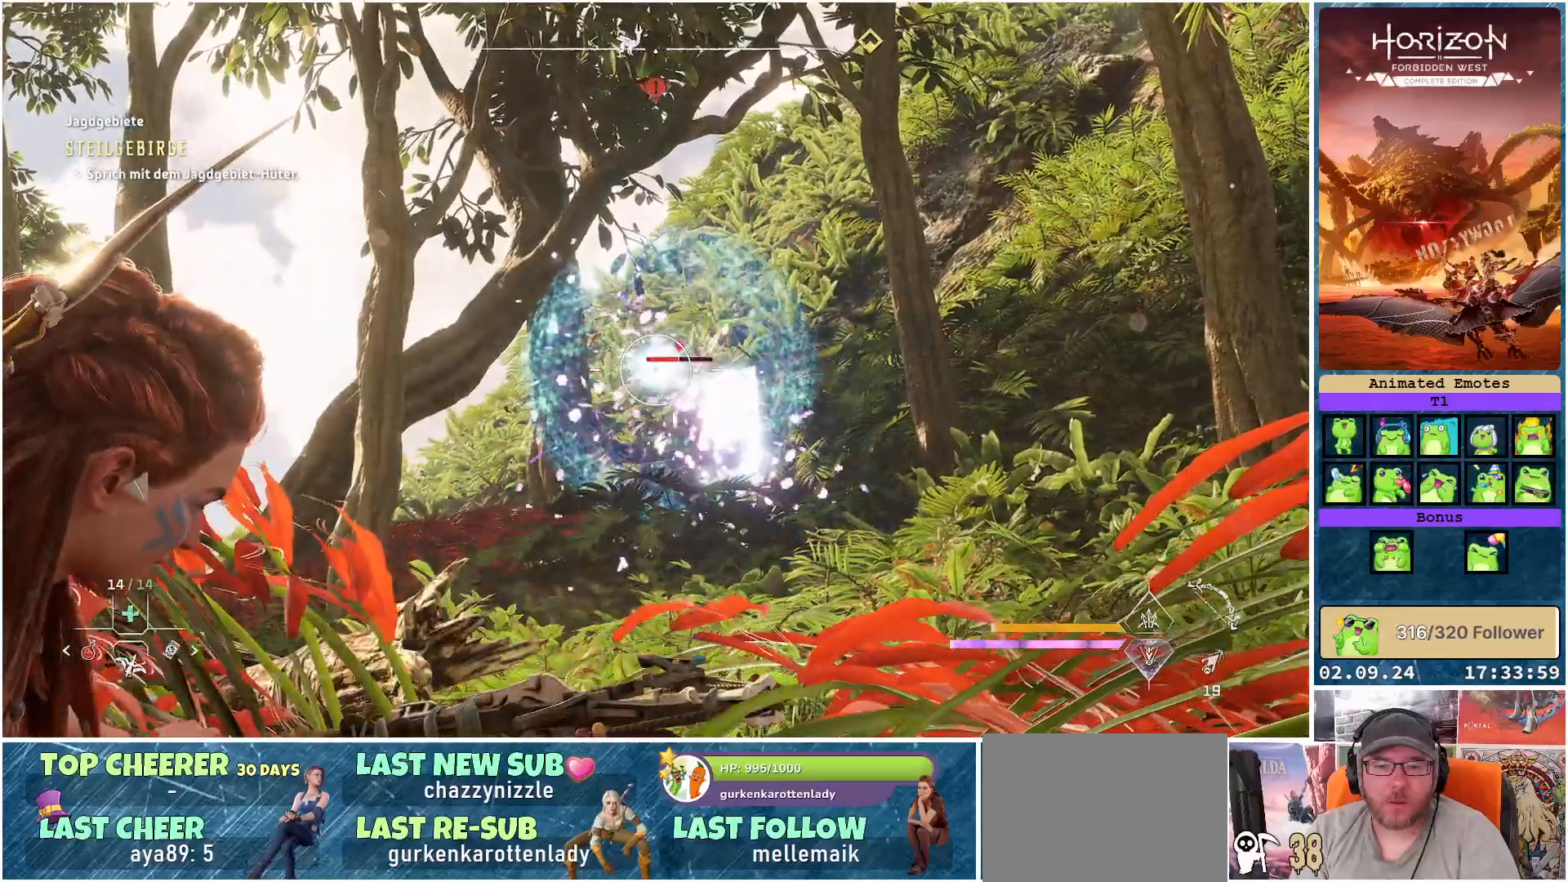
{"buttons": ["L2", "R2"], "left_stick": "center", "right_stick": "center", "events": []}
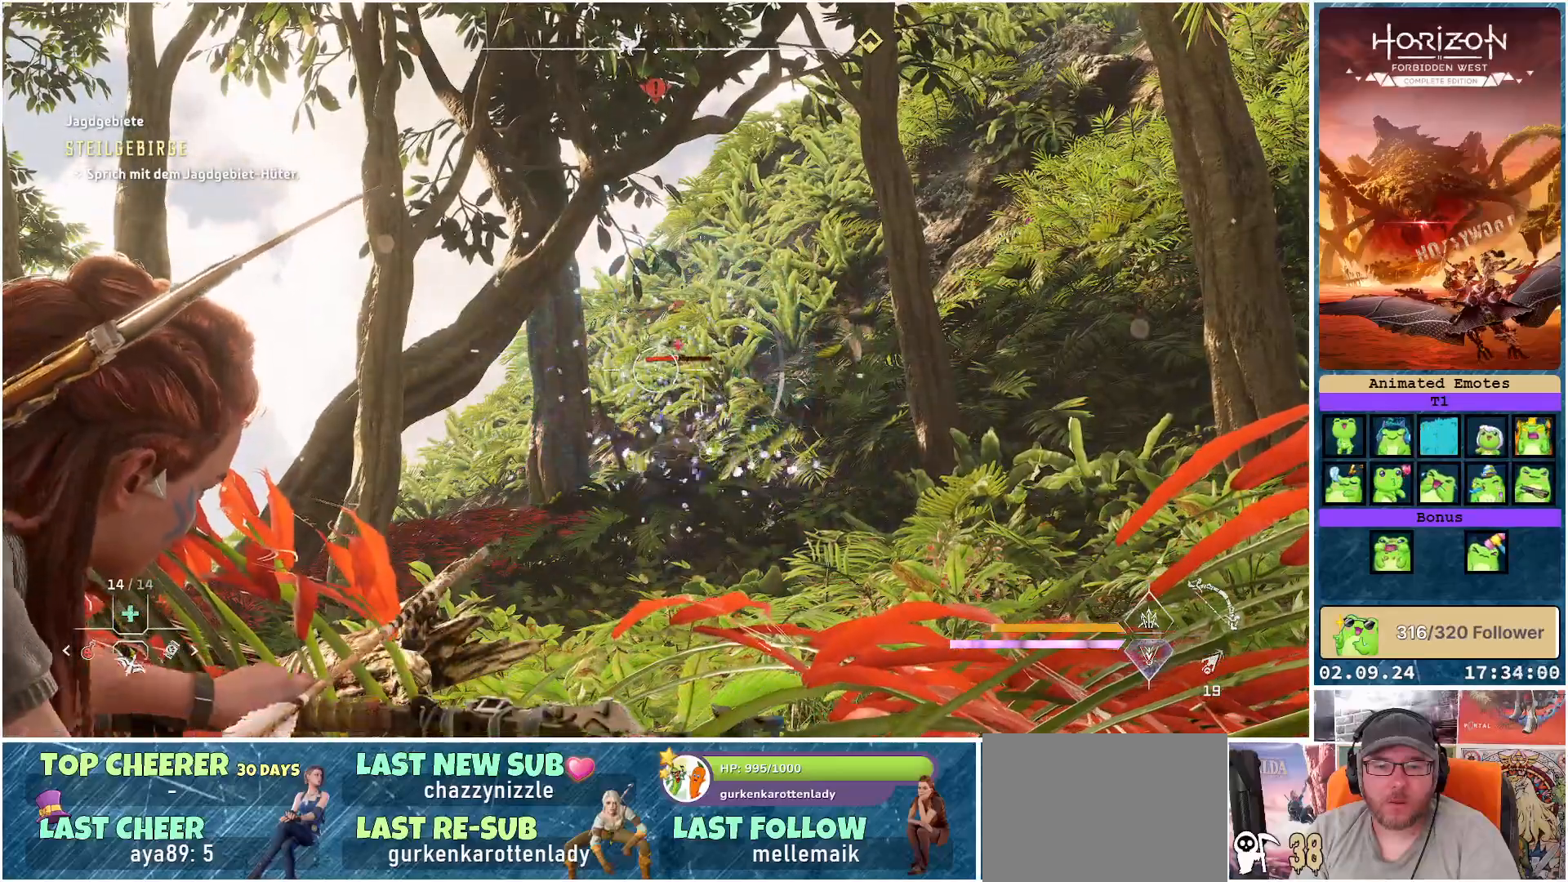
{"buttons": ["L2", "R2"], "left_stick": "center", "right_stick": "center", "events": []}
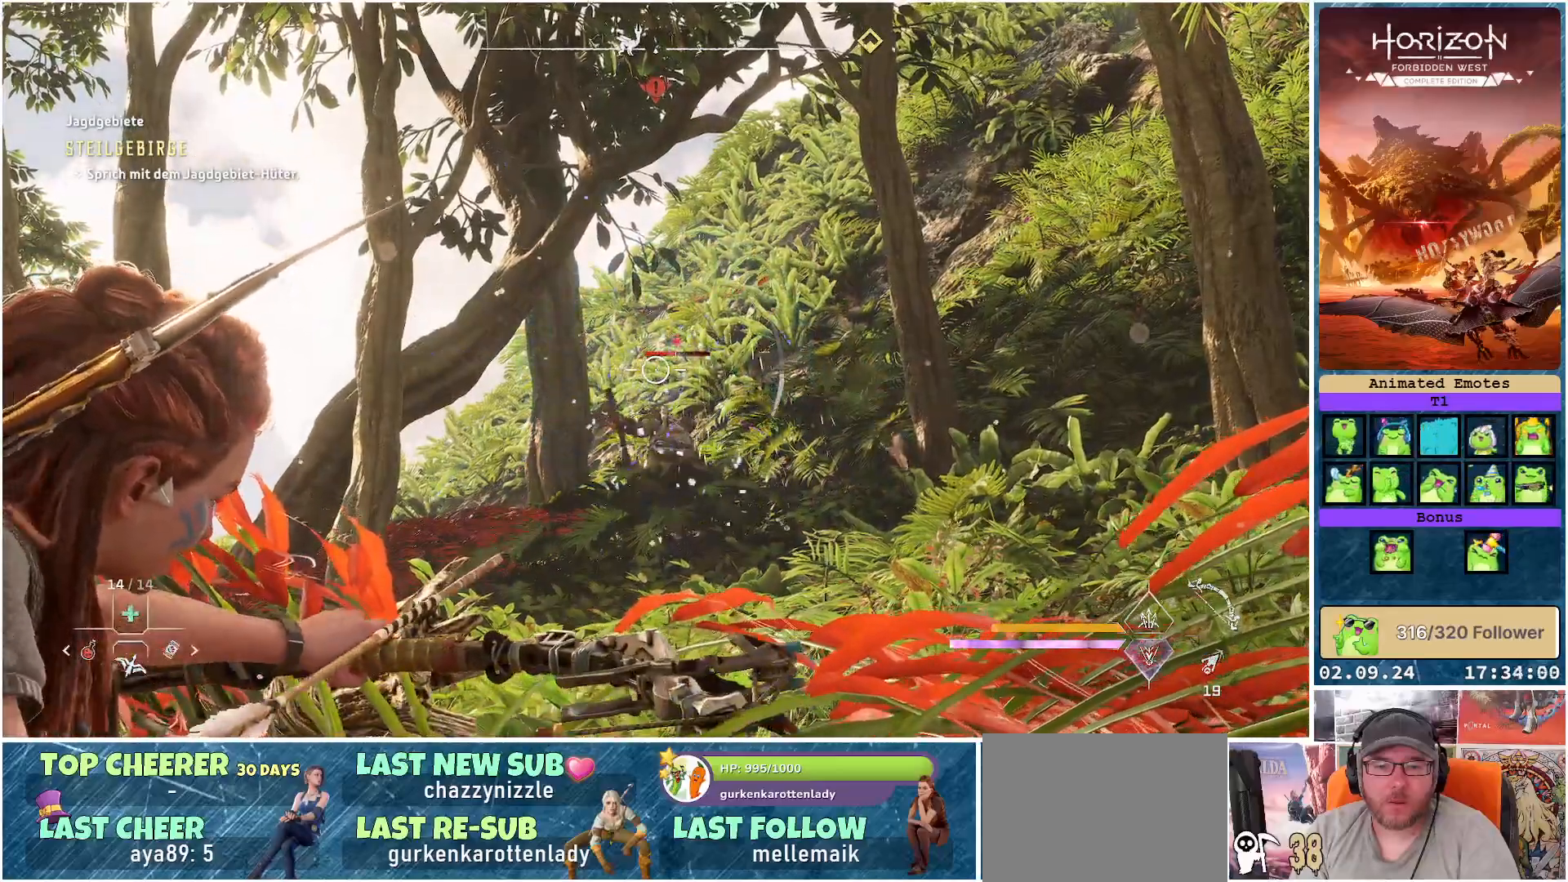
{"buttons": ["L2", "R2"], "left_stick": "center", "right_stick": "center", "events": []}
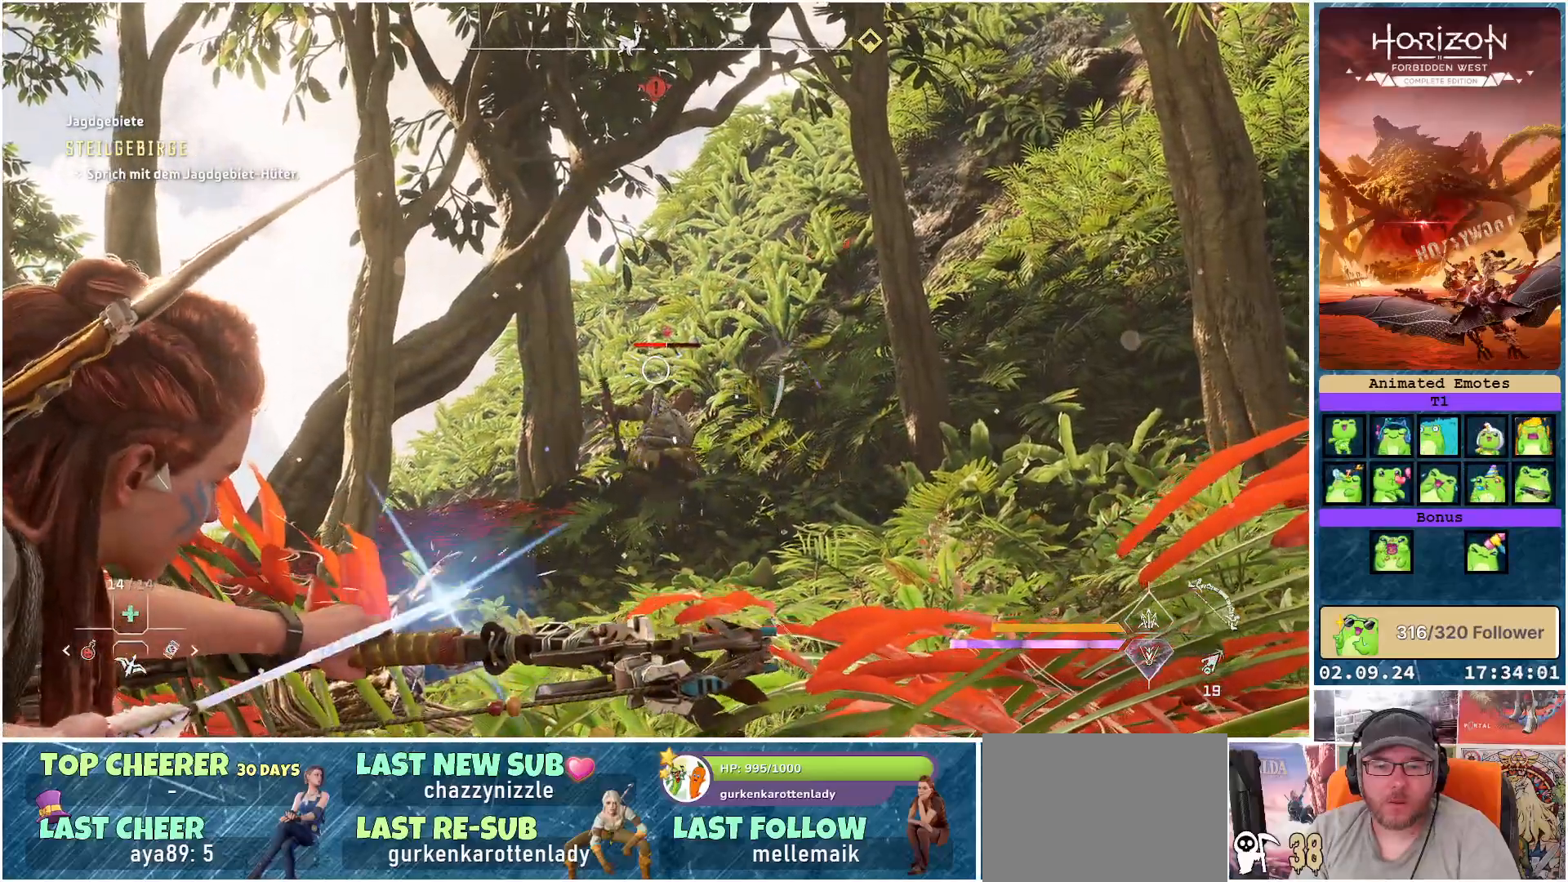
{"buttons": ["L2"], "left_stick": "center", "right_stick": "center", "events": [[417, "R2", "up"]]}
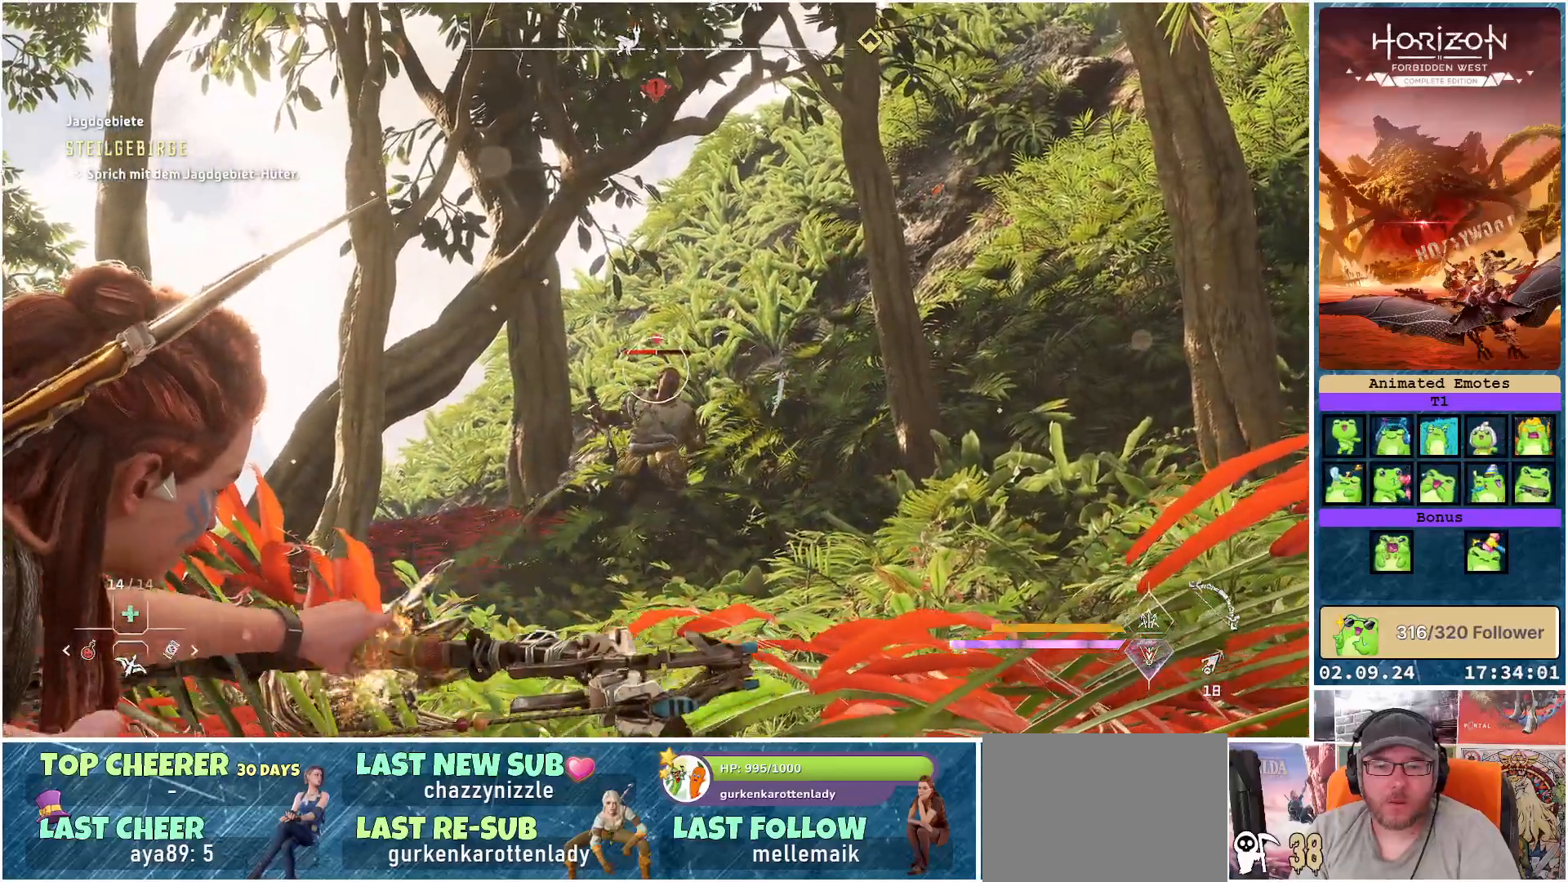
{"buttons": ["L2"], "left_stick": "center", "right_stick": "center", "events": []}
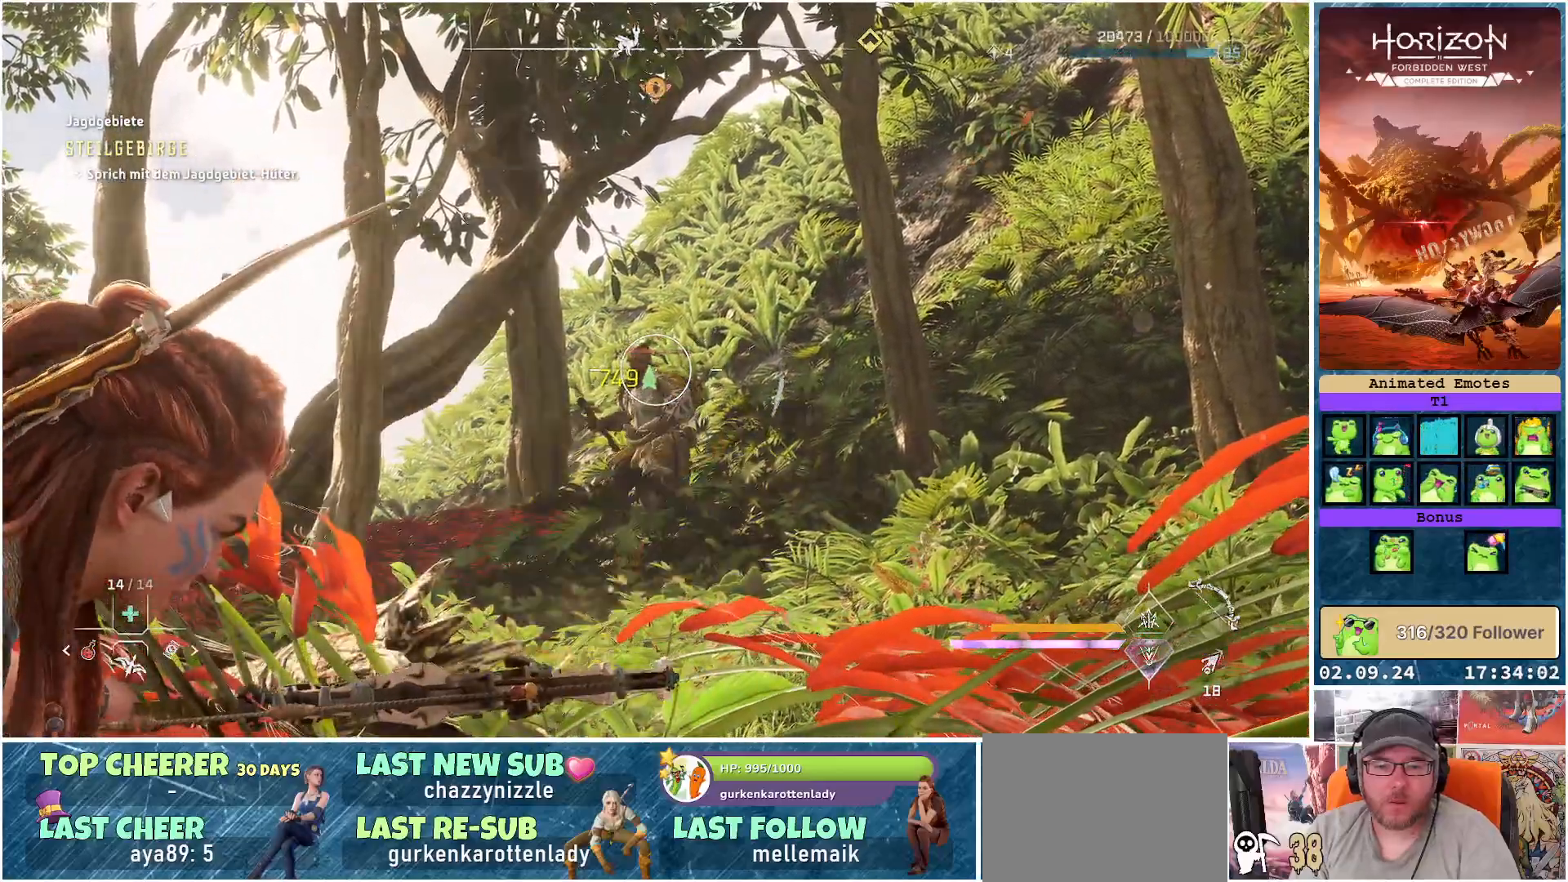
{"buttons": [], "left_stick": "center", "right_stick": "down", "events": [[83, "L2", "up"], [383, "right_stick", "down"]]}
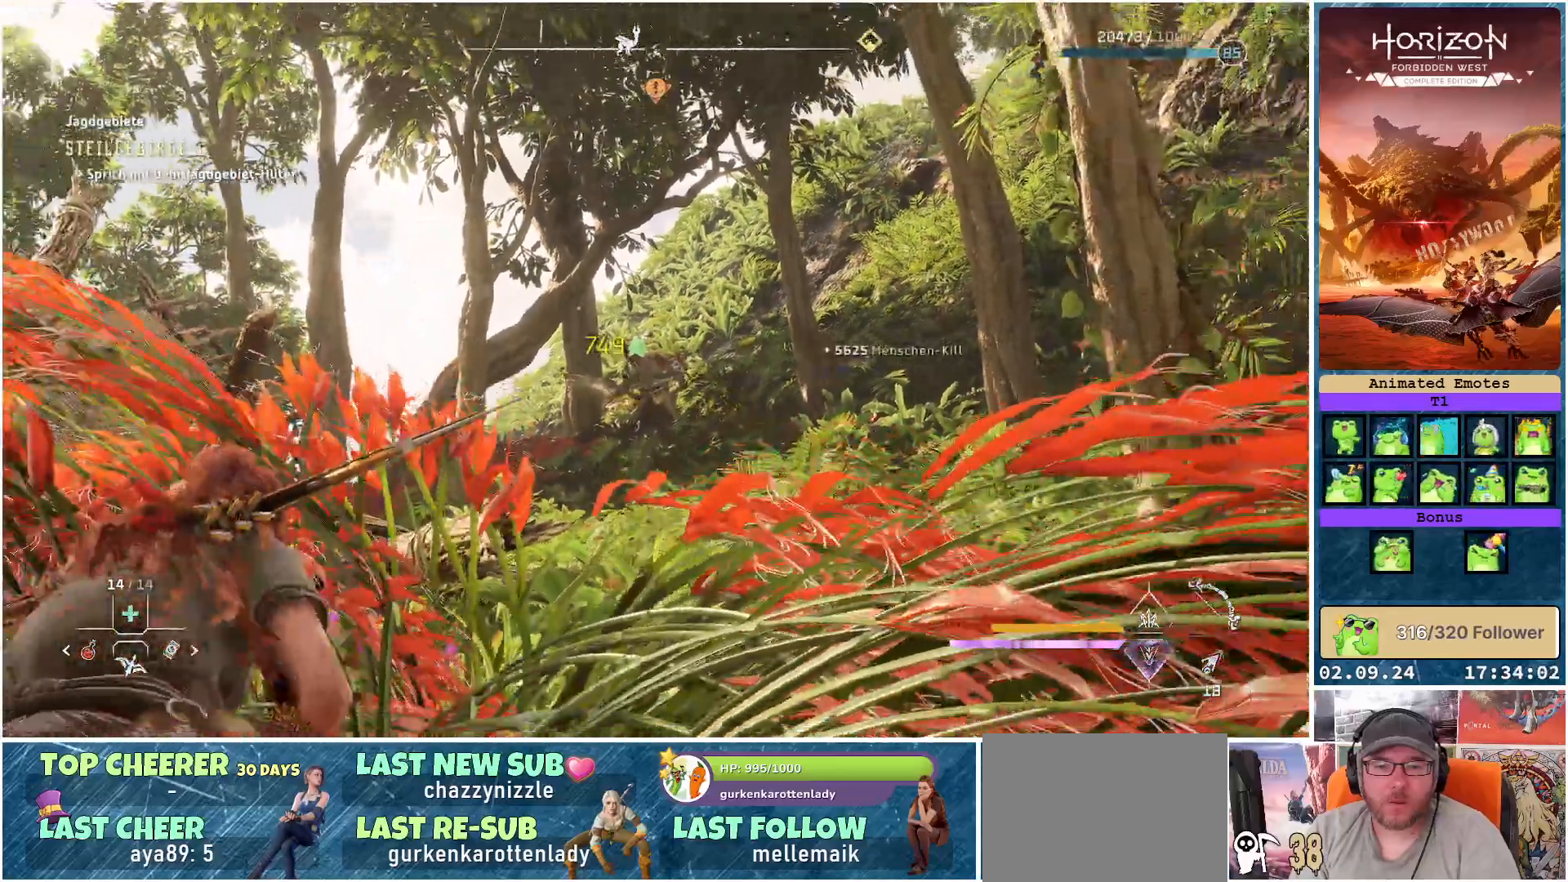
{"buttons": [], "left_stick": "center", "right_stick": "down-left", "events": [[217, "right_stick", "center"], [500, "right_stick", "down-left"]]}
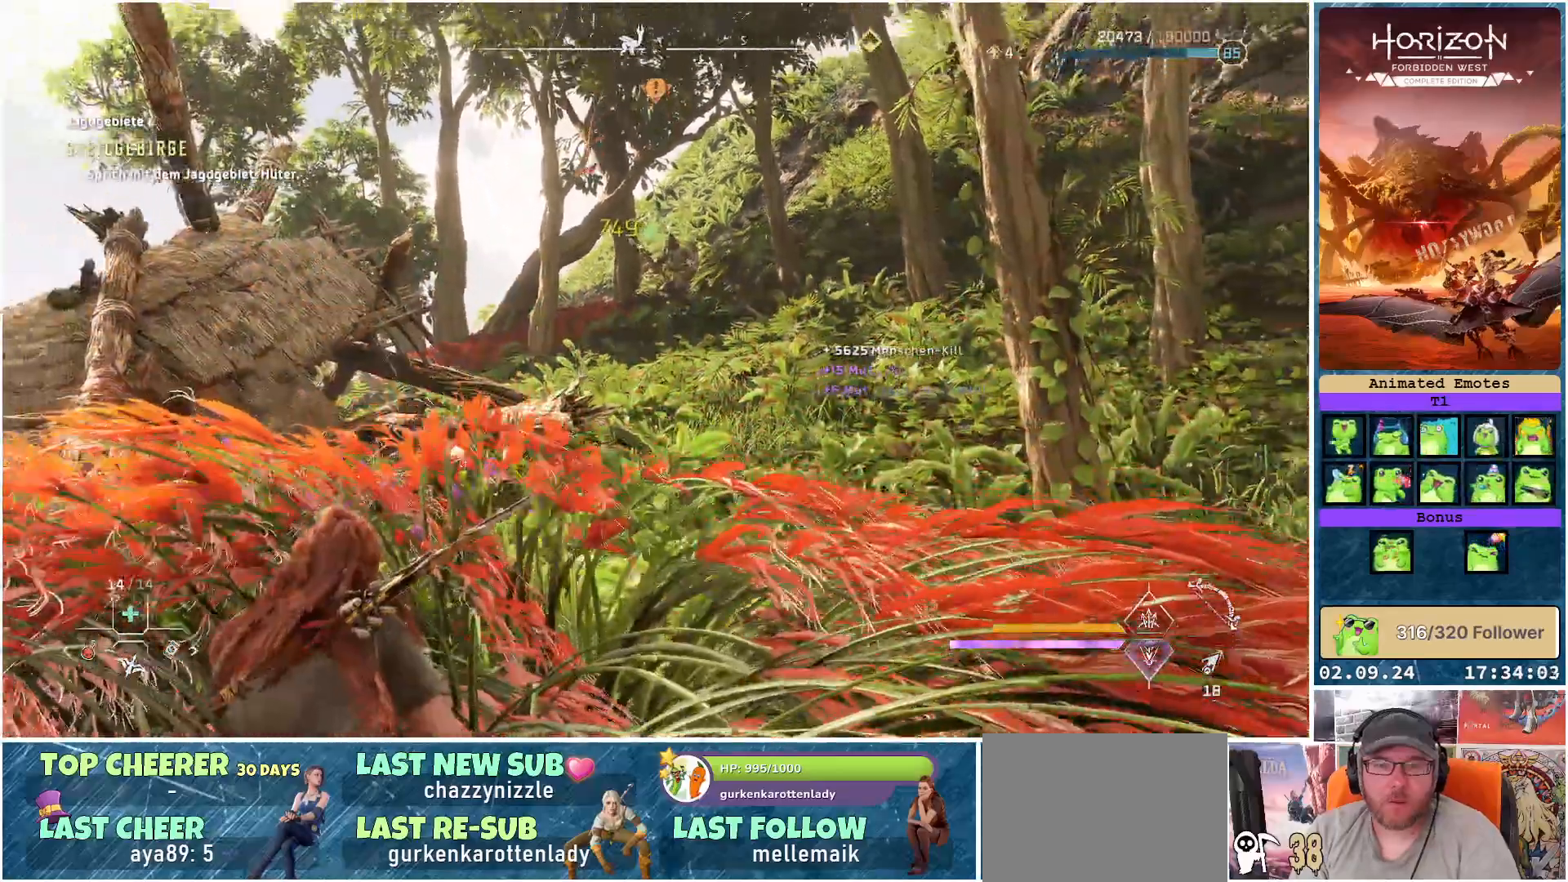
{"buttons": [], "left_stick": "center", "right_stick": "left", "events": [[367, "right_stick", "left"]]}
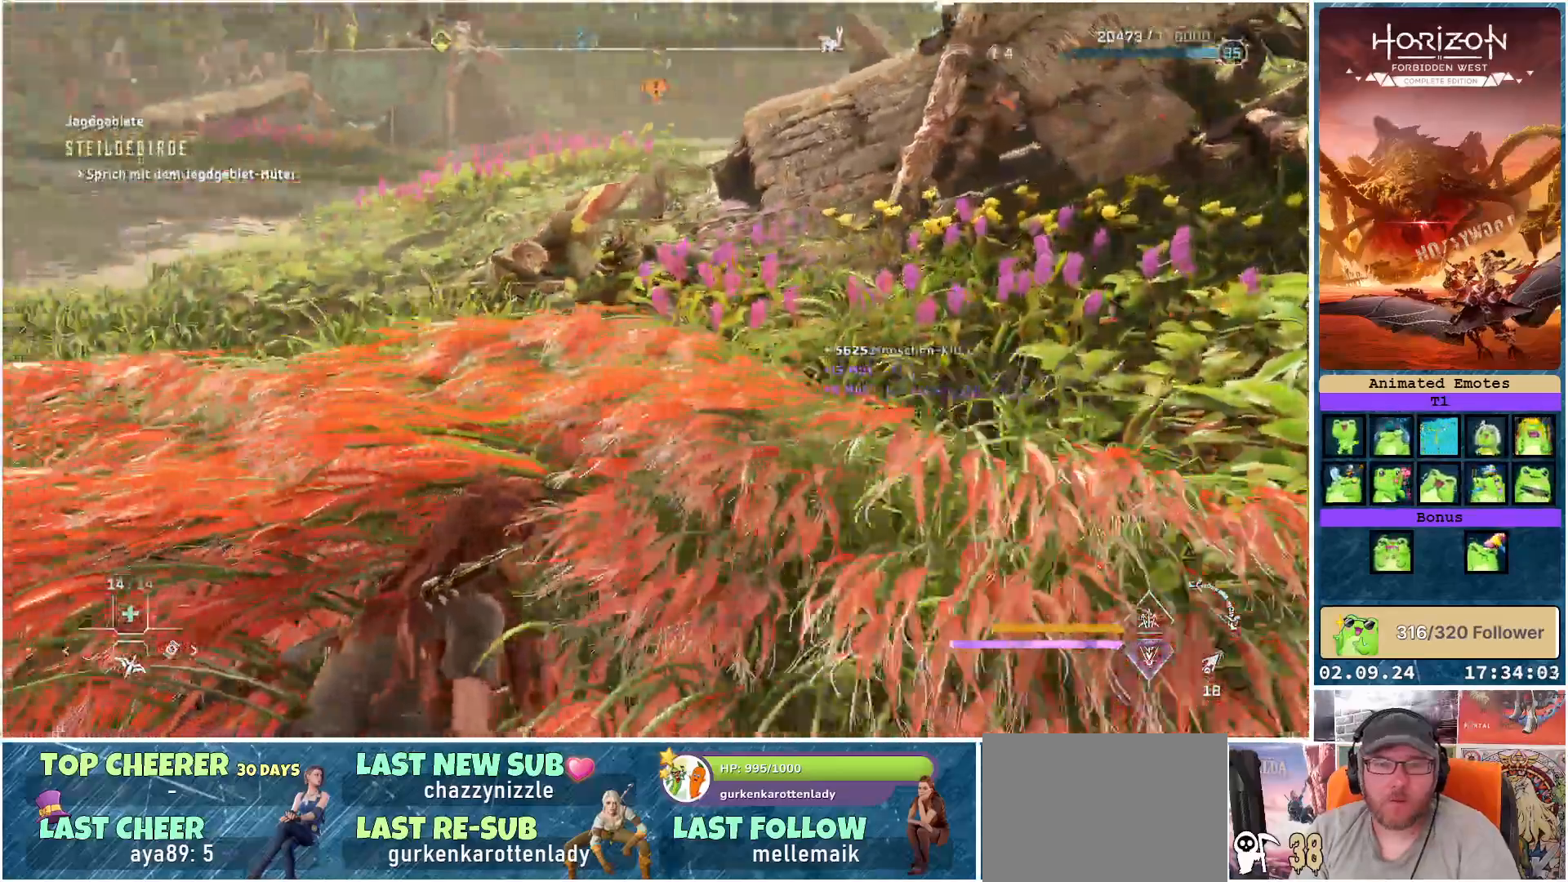
{"buttons": [], "left_stick": "center", "right_stick": "left", "events": [[133, "right_stick", "center"], [450, "right_stick", "left"]]}
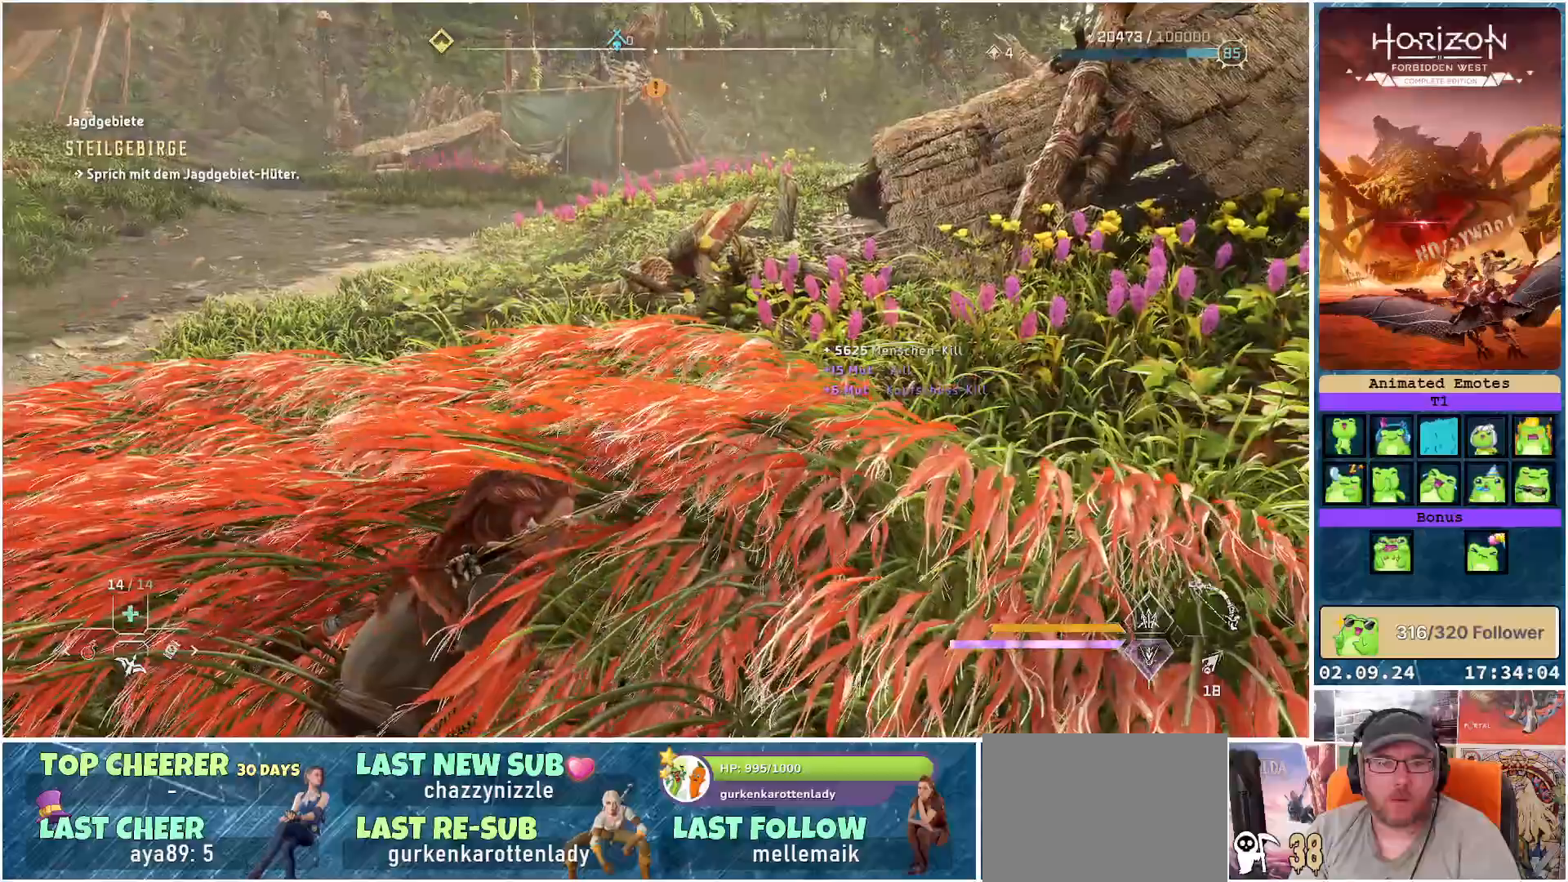
{"buttons": [], "left_stick": "center", "right_stick": "center", "events": [[433, "right_stick", "center"]]}